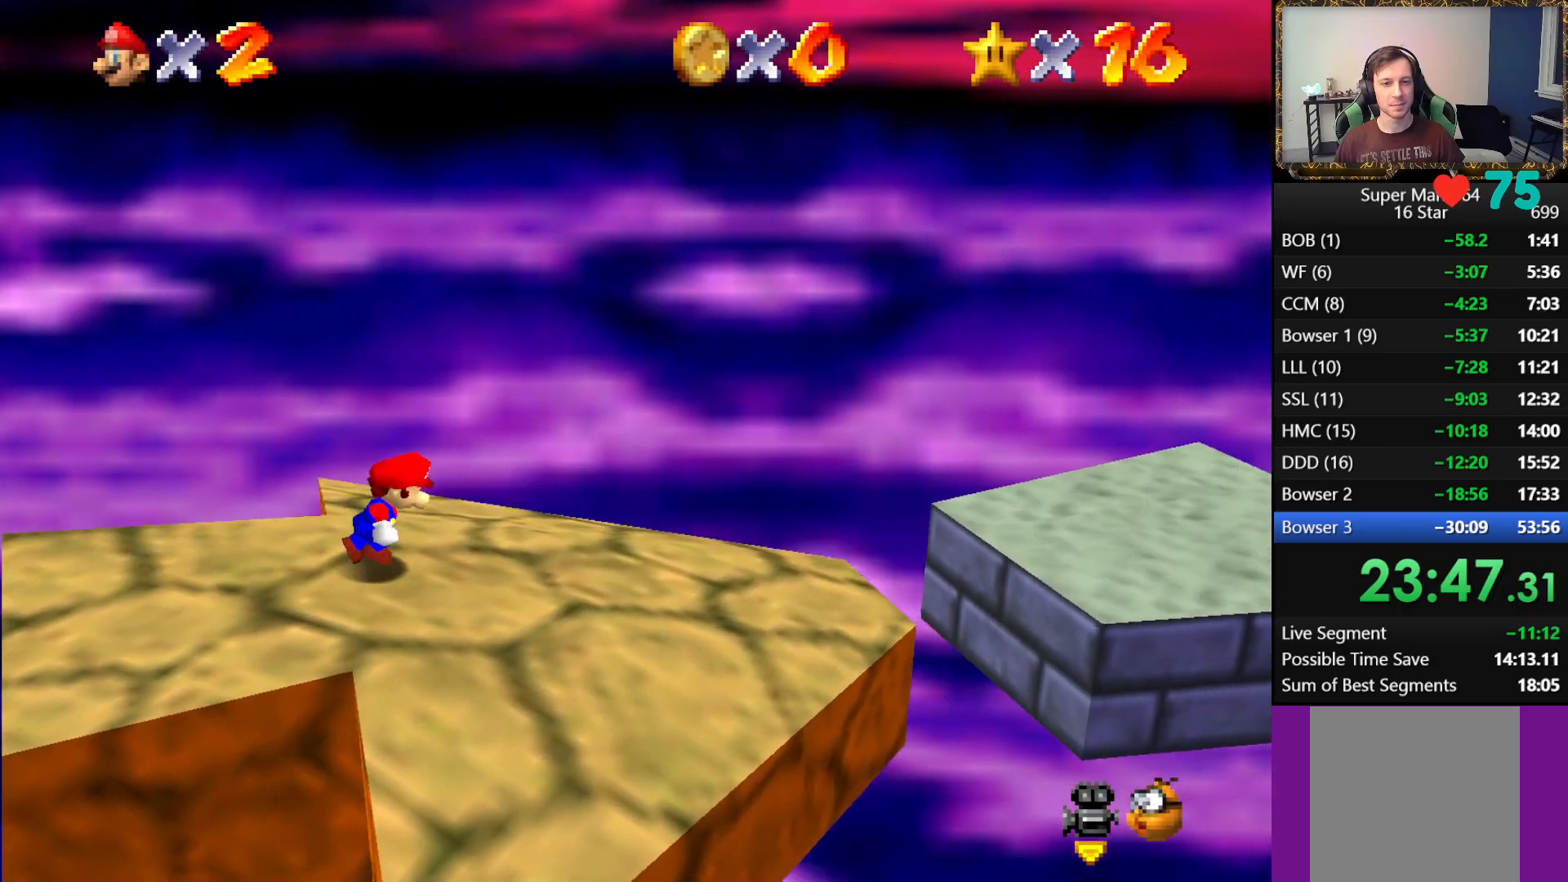
Gameplay with a controller (Xbox layout); each line is a JSON object with the inputs held at the frame after it. "events" lists button and stick changes between this image and that frame as [ms after this image, input, new state], when the widget could be followed in between.
{"buttons": ["A"], "left_stick": "right", "right_stick": "center", "events": [[300, "A", "down"]]}
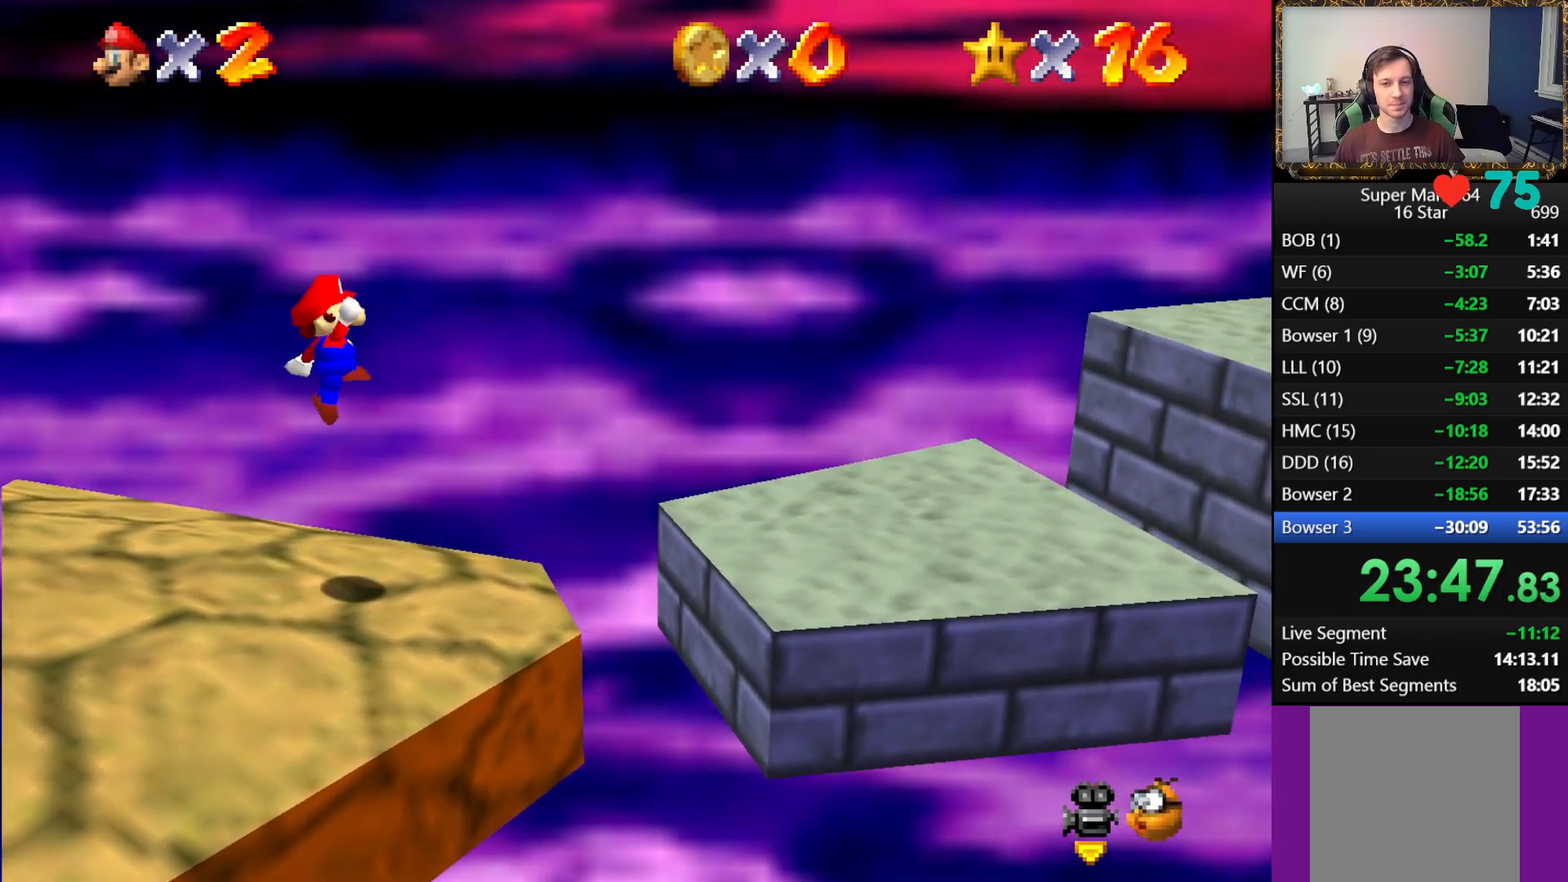
{"buttons": [], "left_stick": "right", "right_stick": "center", "events": [[17, "A", "up"]]}
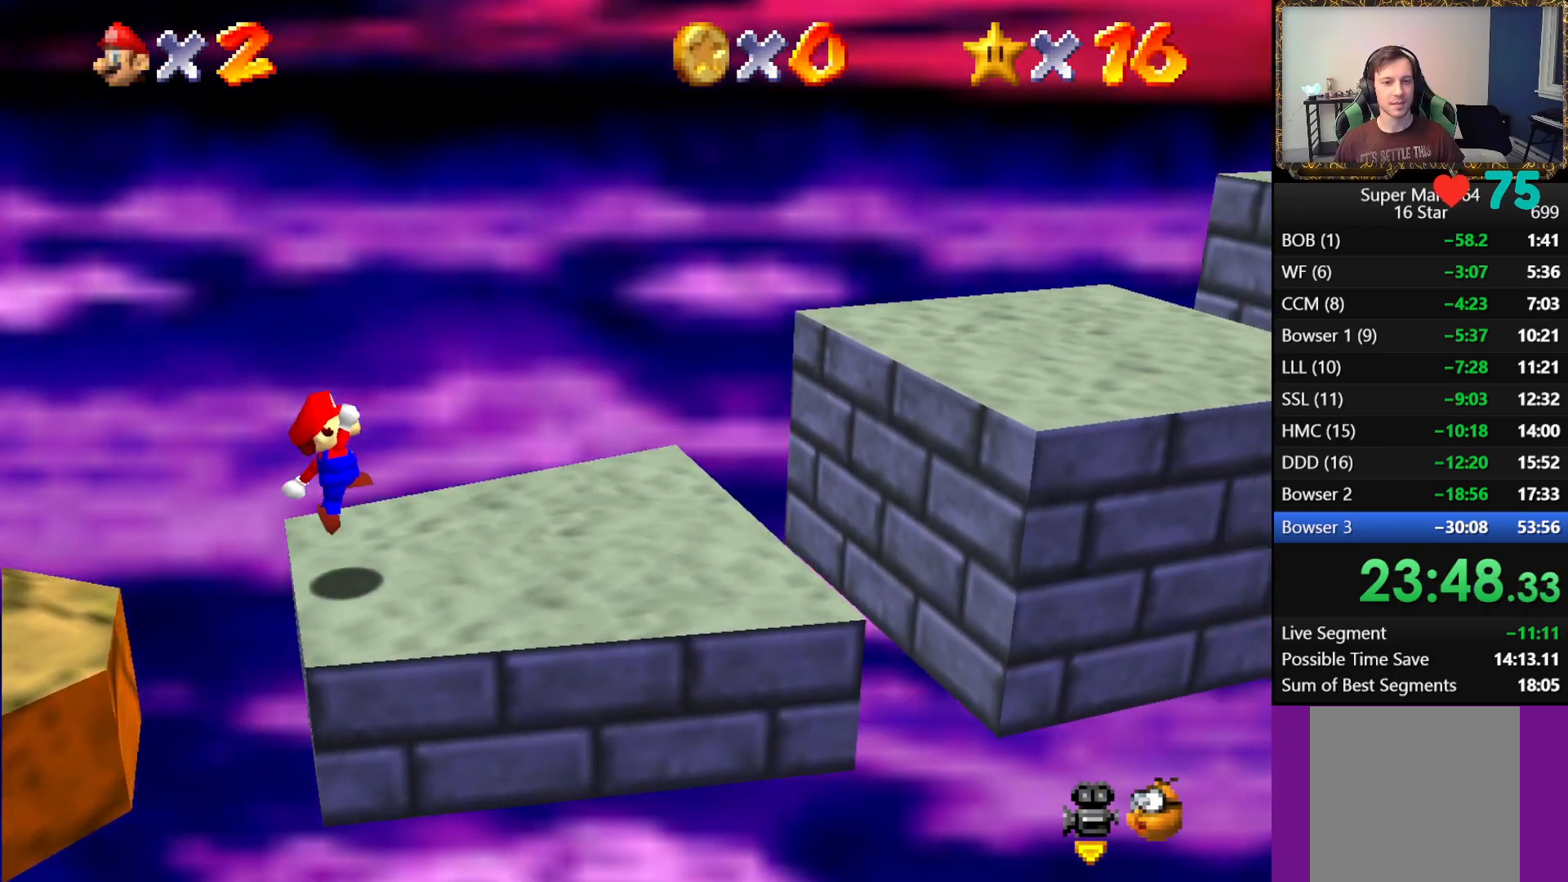
{"buttons": ["A"], "left_stick": "right", "right_stick": "center", "events": [[350, "A", "down"]]}
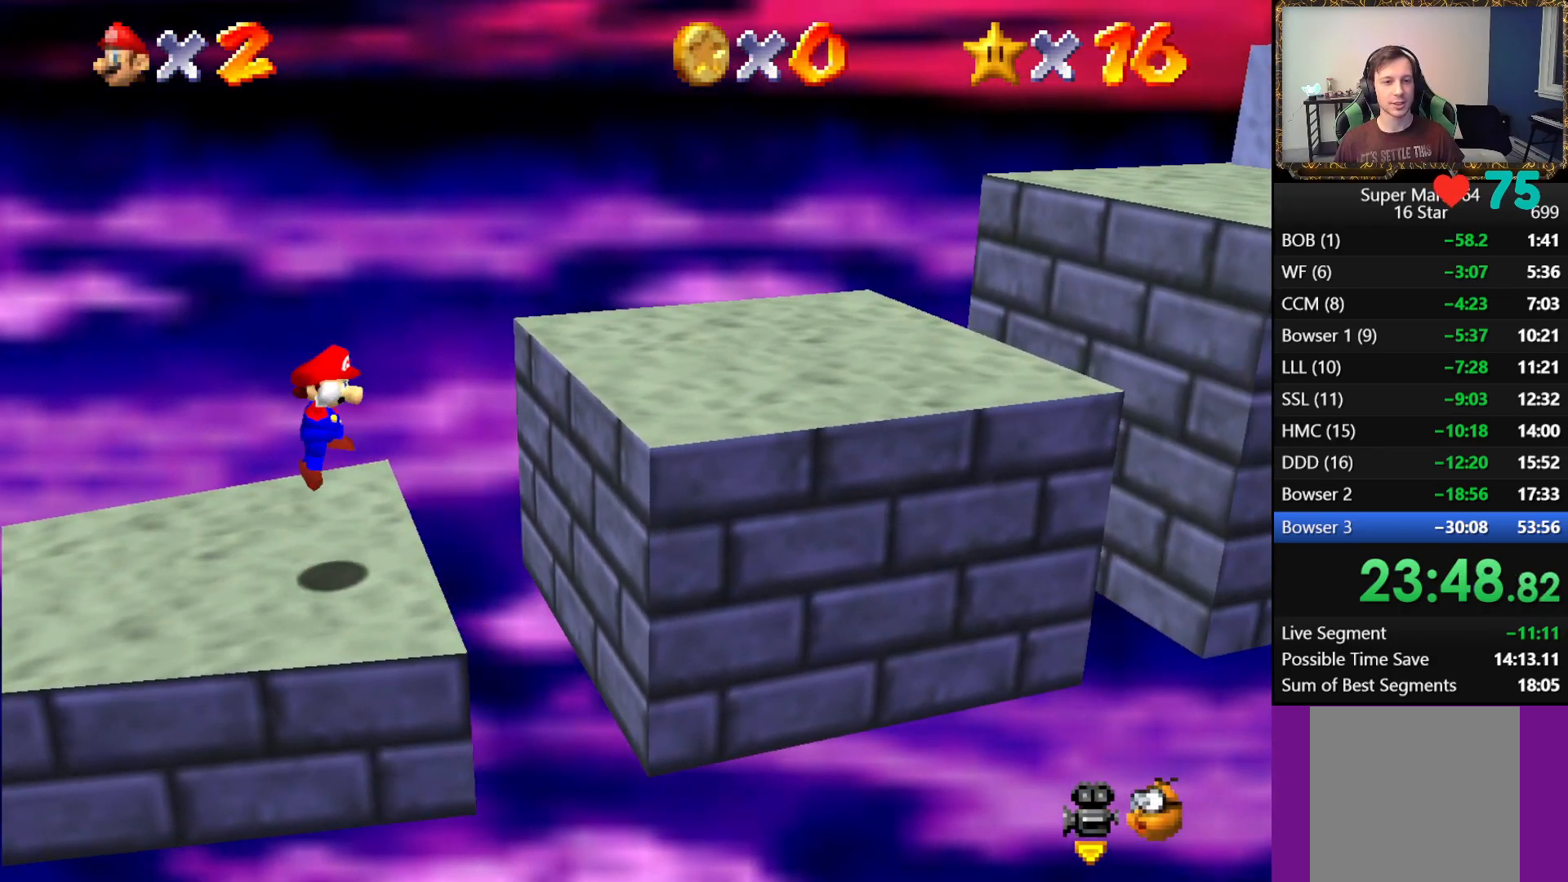
{"buttons": [], "left_stick": "right", "right_stick": "center", "events": [[167, "A", "up"]]}
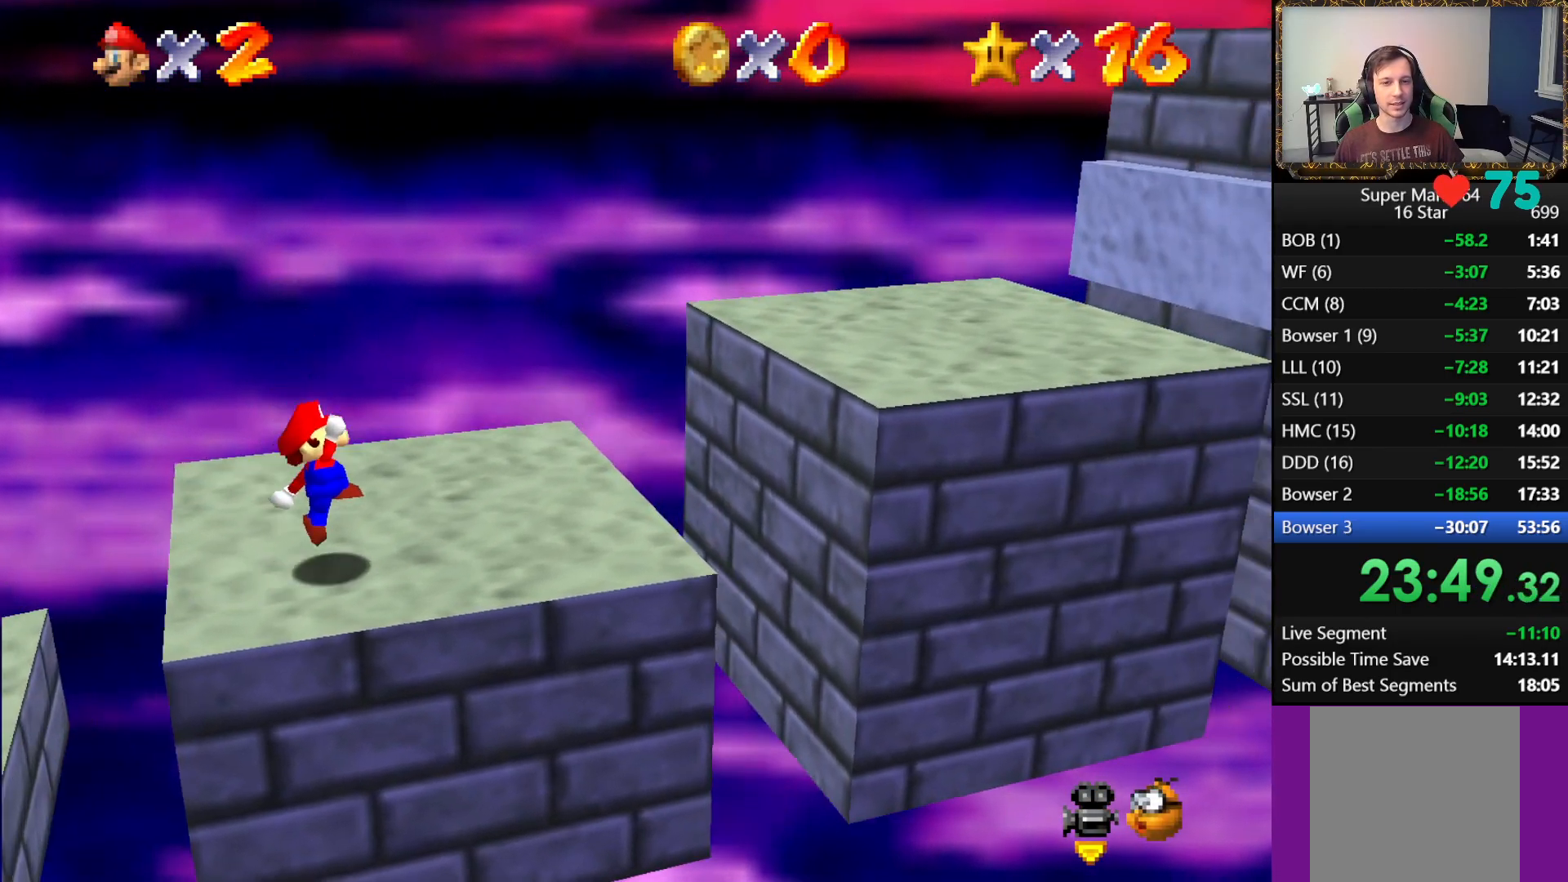
{"buttons": [], "left_stick": "right", "right_stick": "center", "events": [[100, "A", "down"], [383, "A", "up"]]}
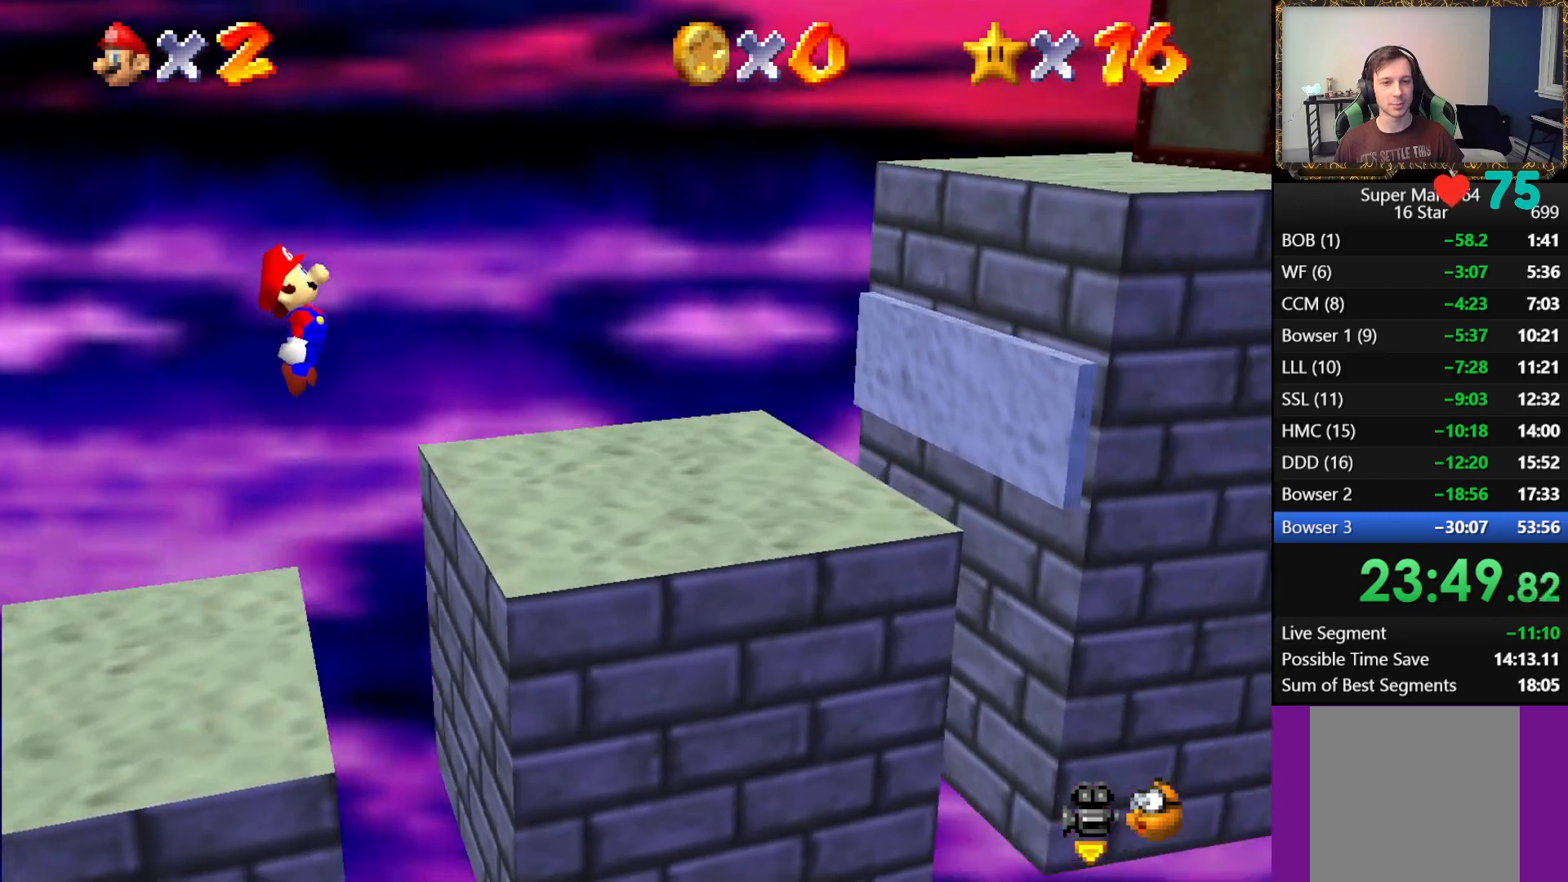
{"buttons": ["A"], "left_stick": "right", "right_stick": "center", "events": [[400, "A", "down"]]}
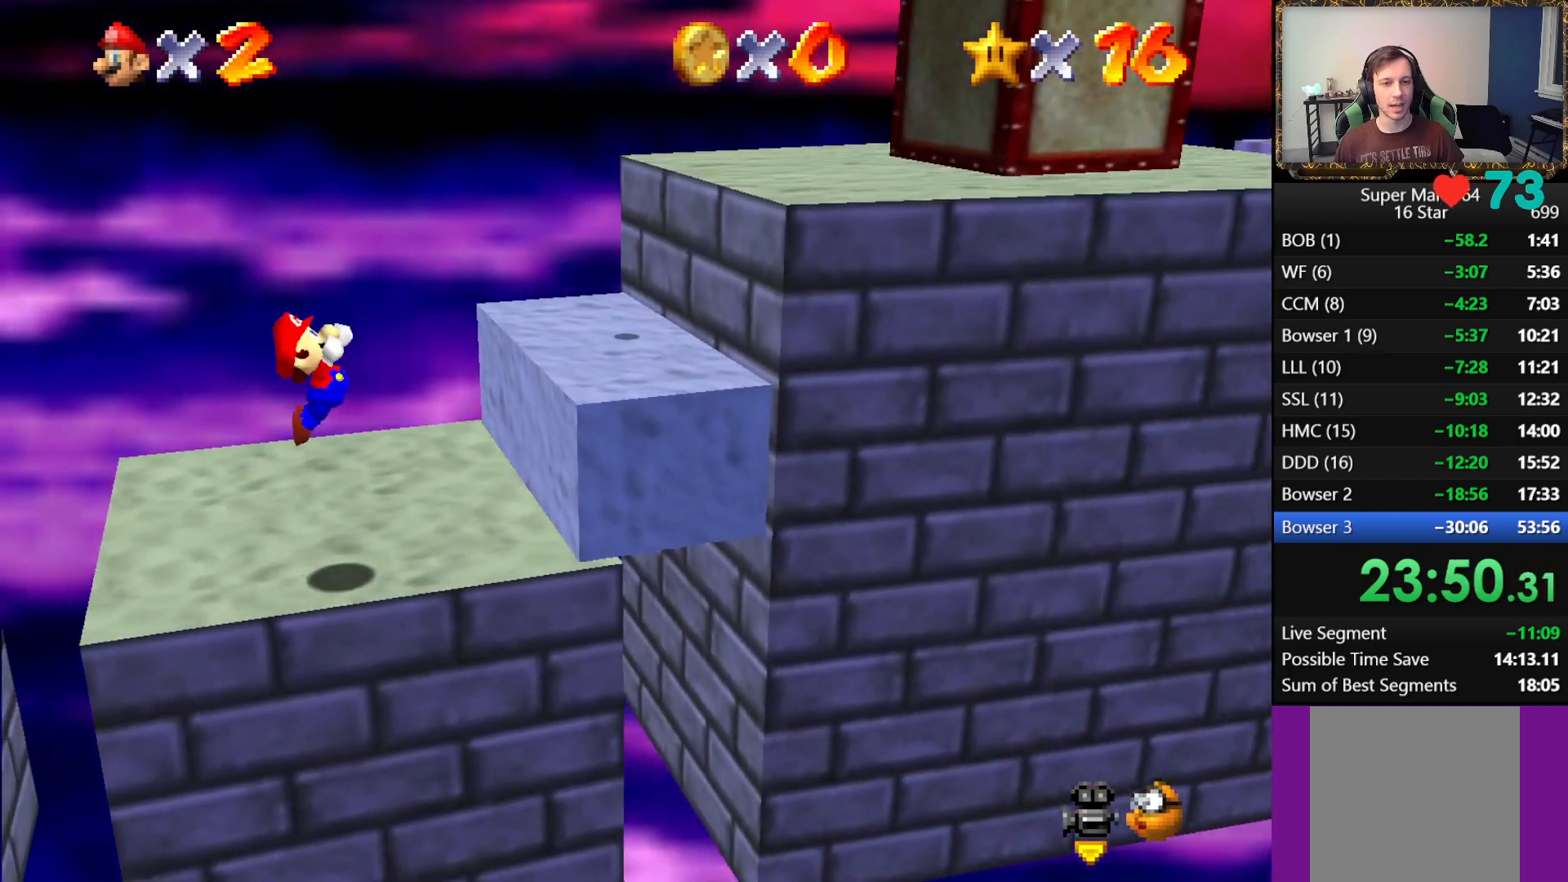
{"buttons": [], "left_stick": "right", "right_stick": "center", "events": [[33, "B", "down"], [383, "B", "up"], [467, "A", "up"]]}
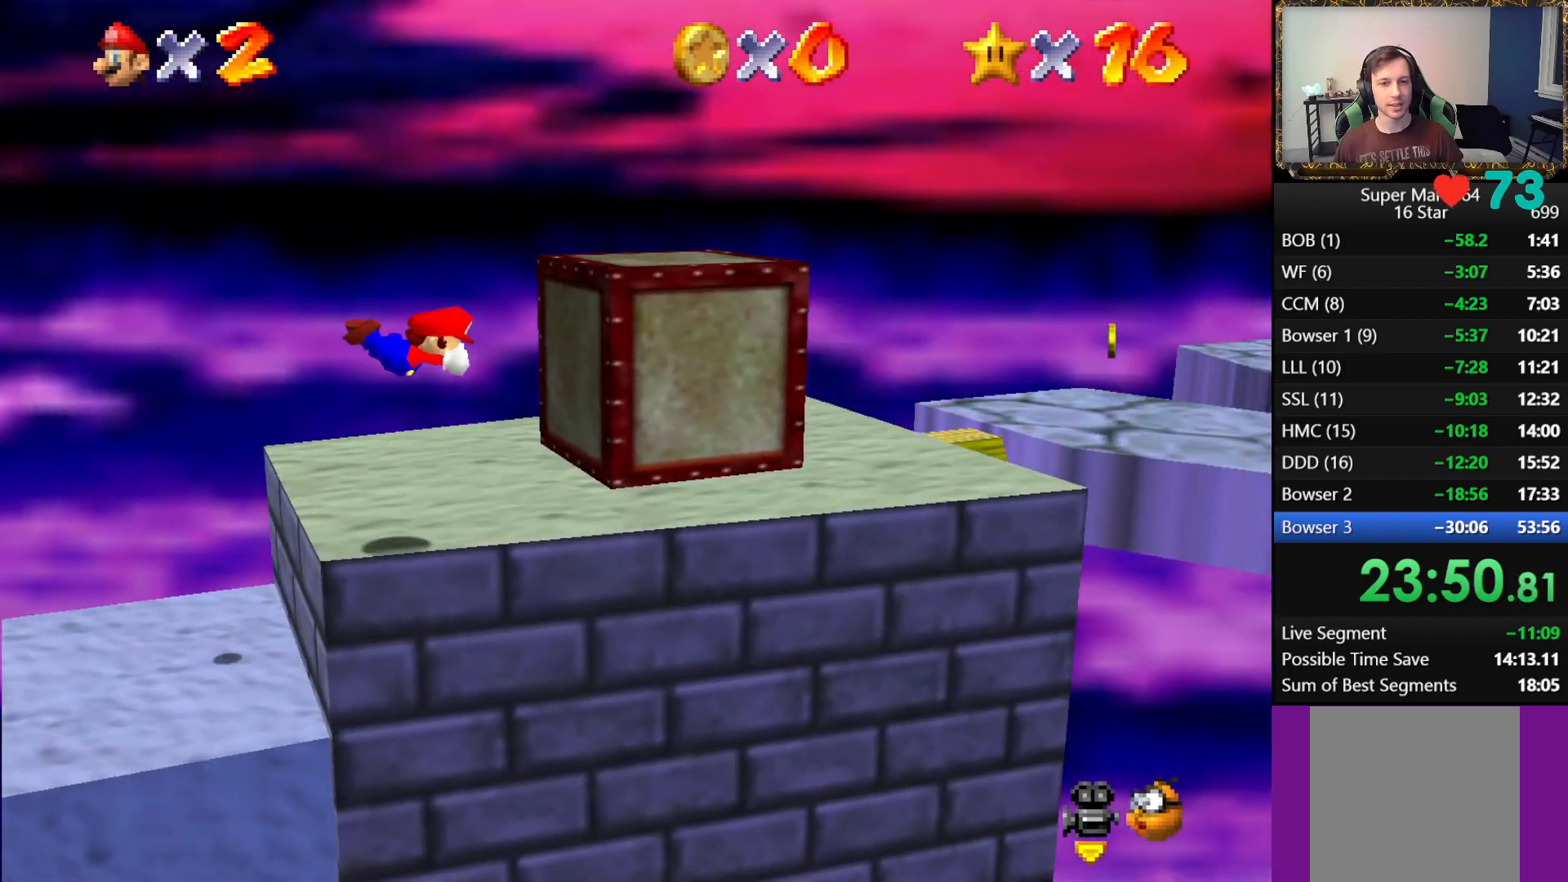
{"buttons": ["A"], "left_stick": "right", "right_stick": "center", "events": [[417, "A", "down"]]}
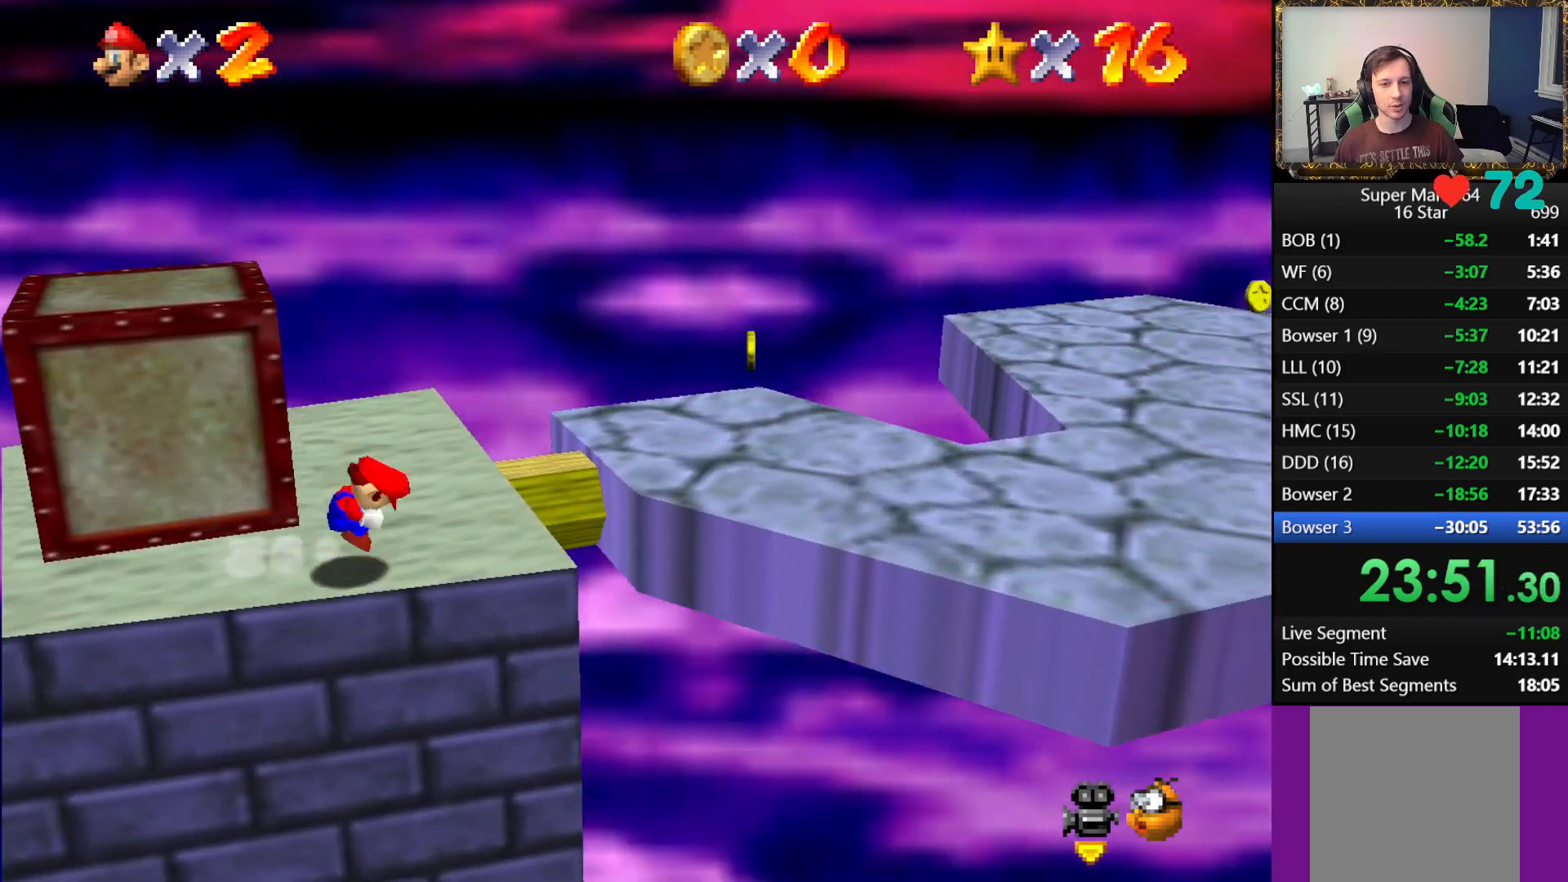
{"buttons": [], "left_stick": "right", "right_stick": "center", "events": [[200, "A", "up"]]}
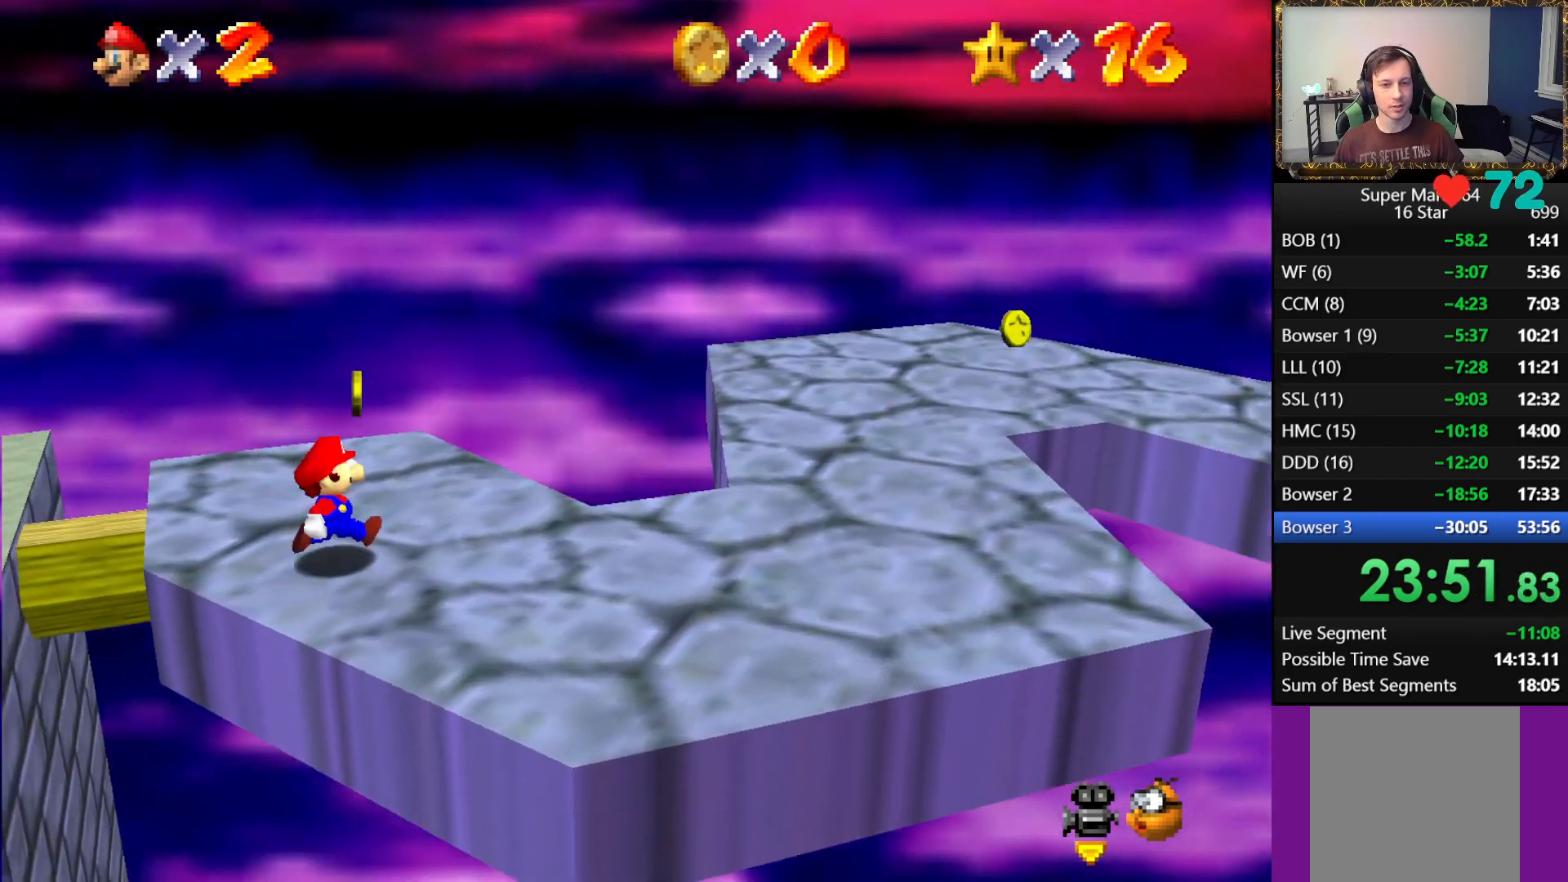
{"buttons": ["L1"], "left_stick": "down-right", "right_stick": "center", "events": [[17, "L1", "down"], [83, "A", "down"], [300, "A", "up"], [500, "left_stick", "down-right"]]}
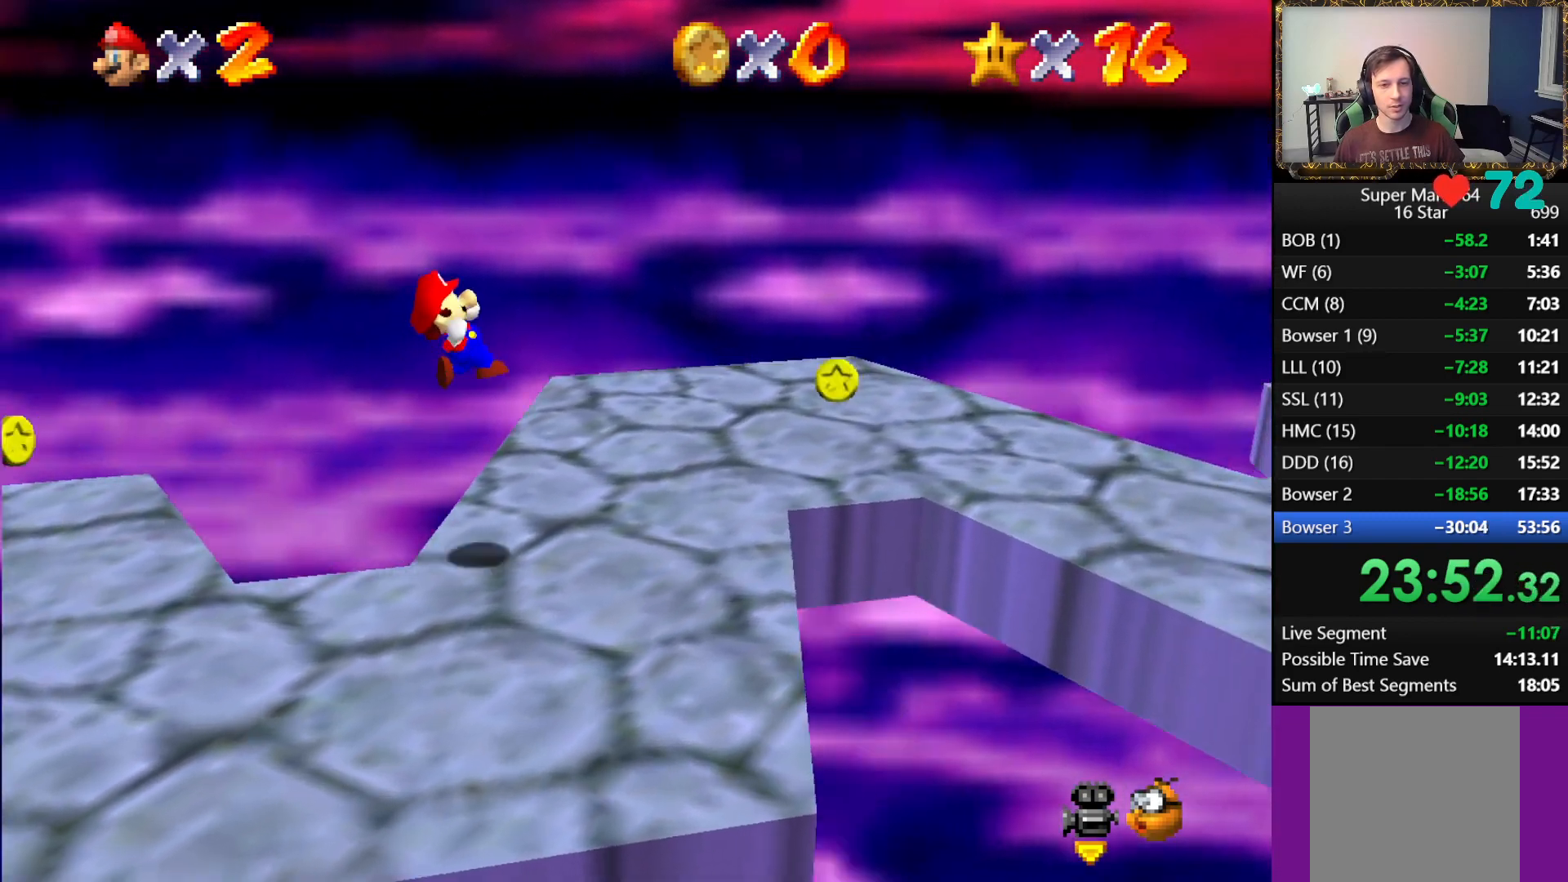
{"buttons": ["L1"], "left_stick": "right", "right_stick": "center", "events": [[383, "left_stick", "right"]]}
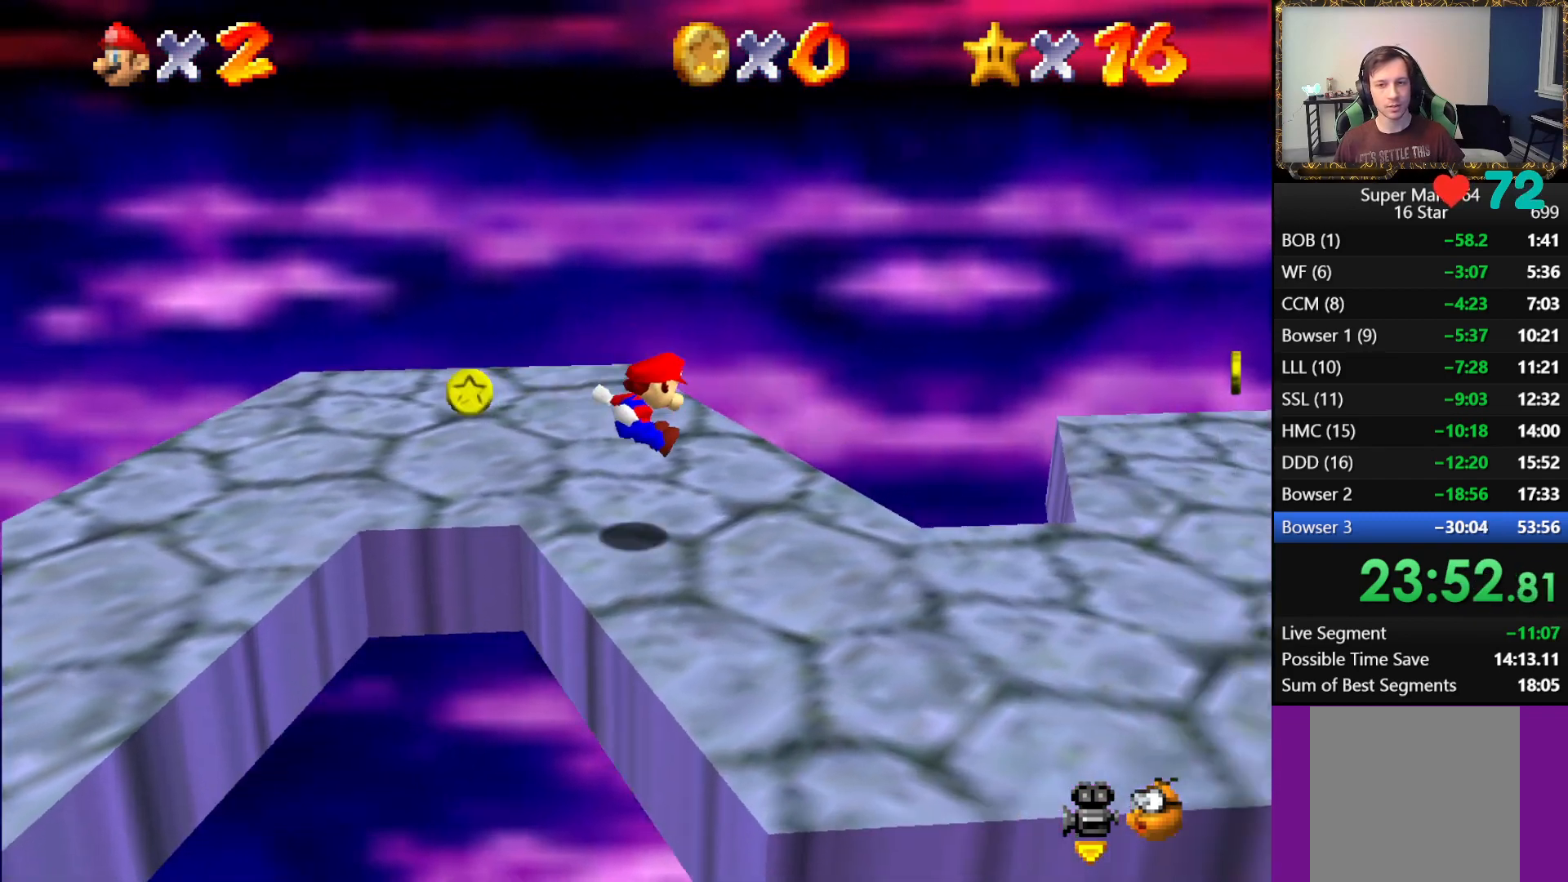
{"buttons": ["A", "L1"], "left_stick": "right", "right_stick": "center", "events": [[200, "A", "down"]]}
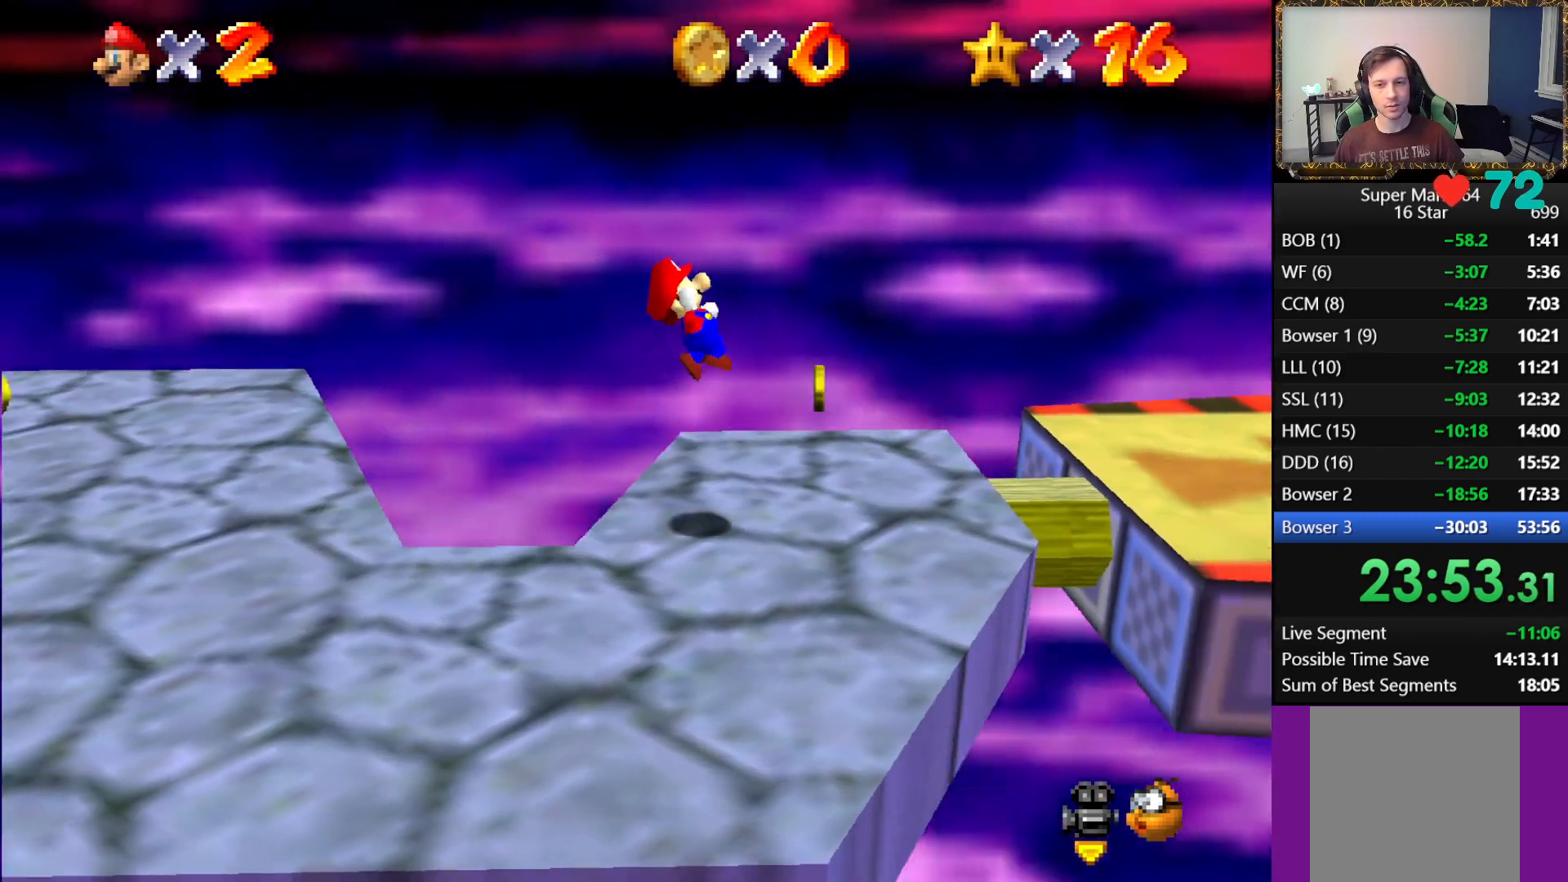
{"buttons": [], "left_stick": "right", "right_stick": "center", "events": [[83, "A", "up"], [267, "L1", "up"]]}
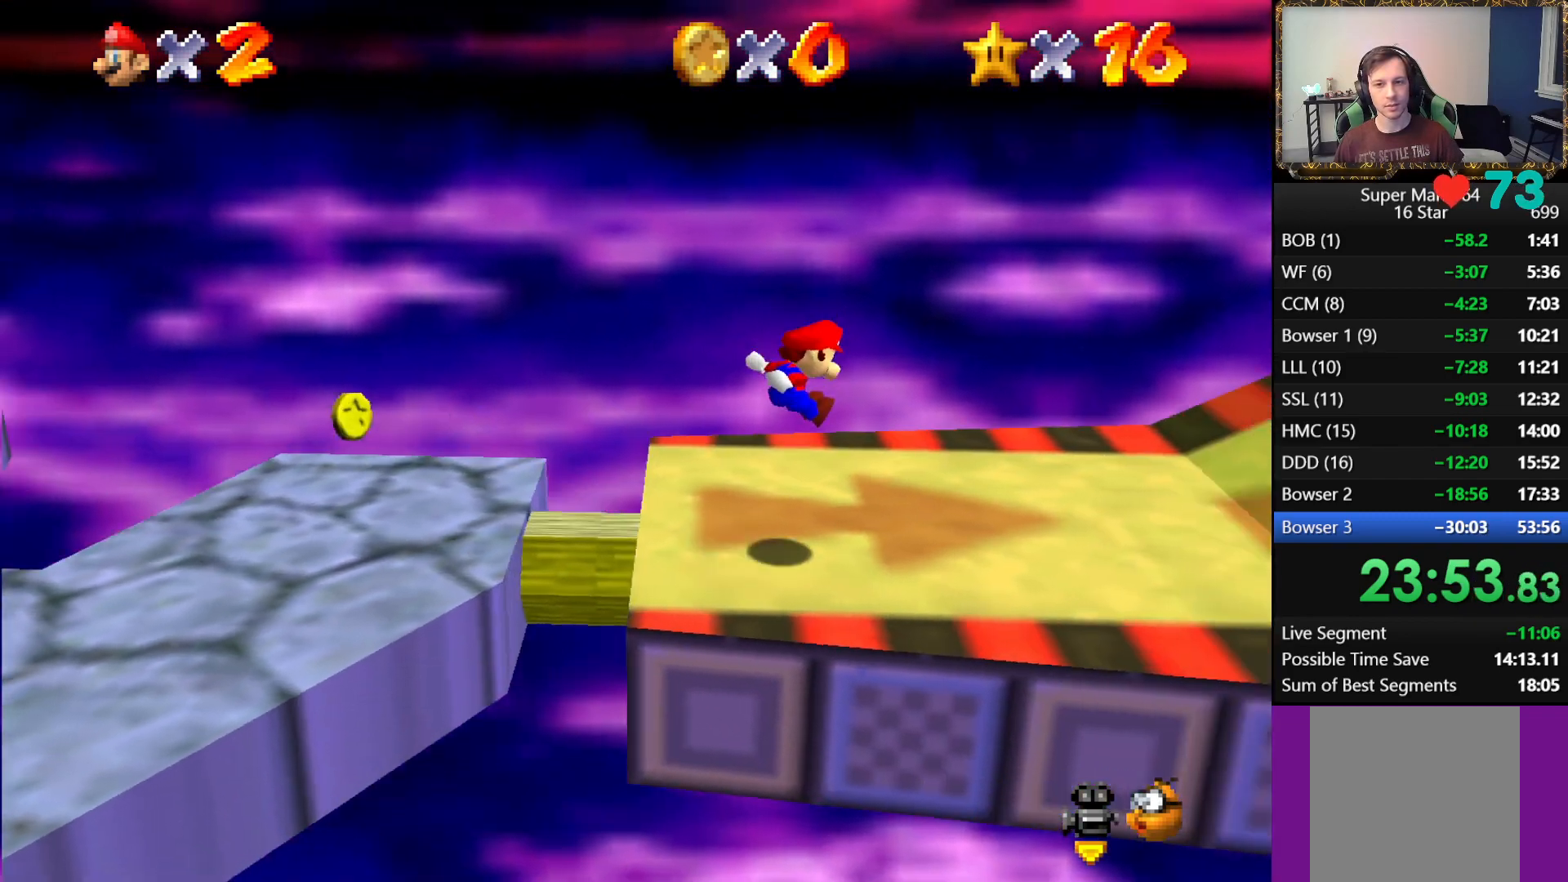
{"buttons": [], "left_stick": "right", "right_stick": "center", "events": []}
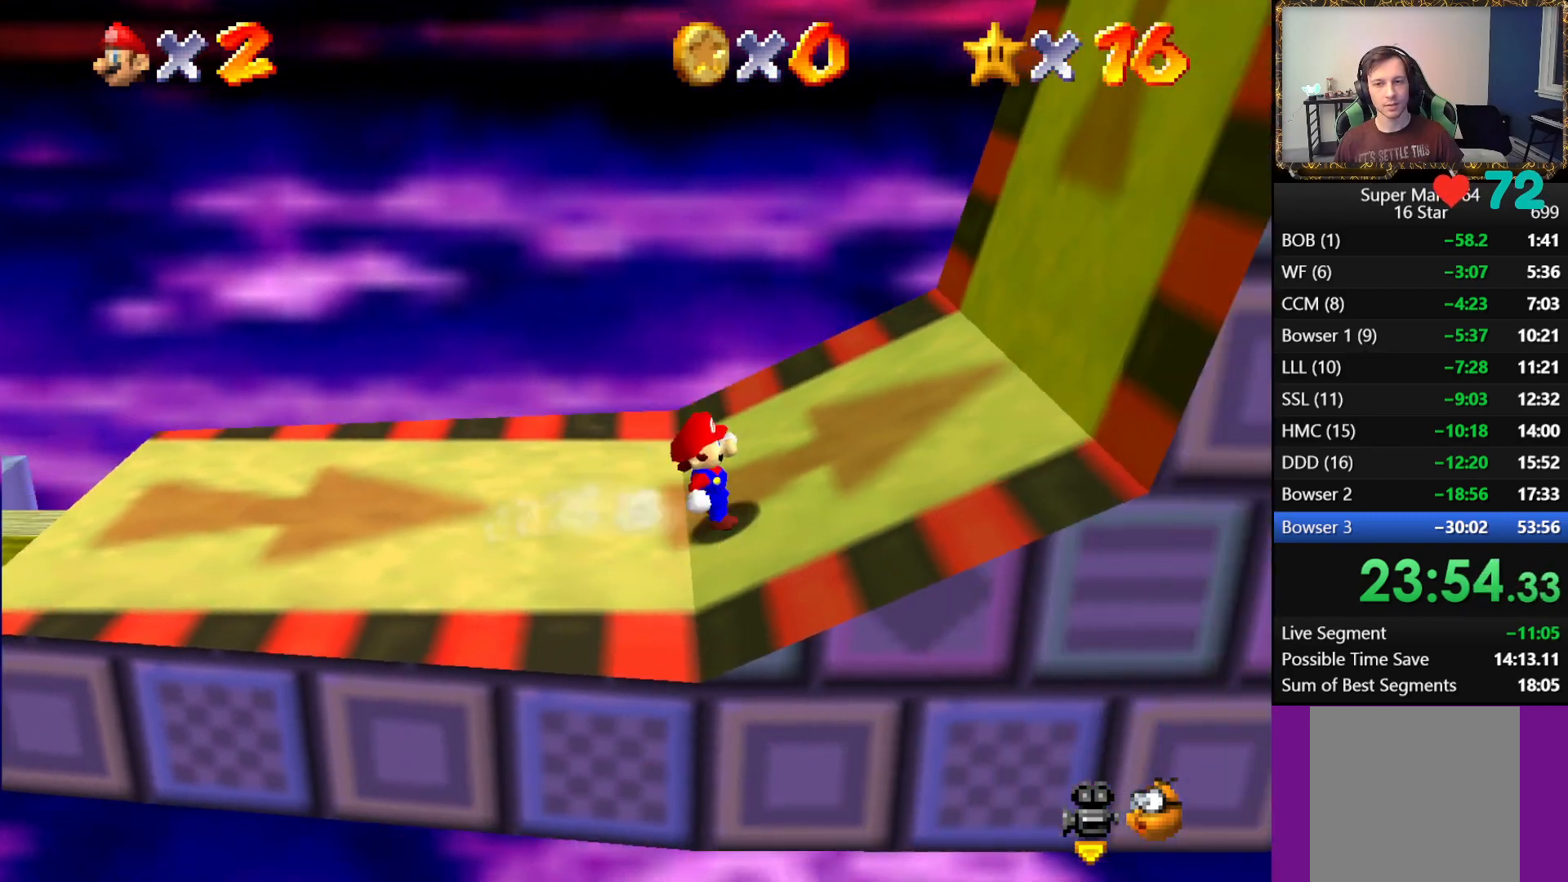
{"buttons": [], "left_stick": "right", "right_stick": "center", "events": []}
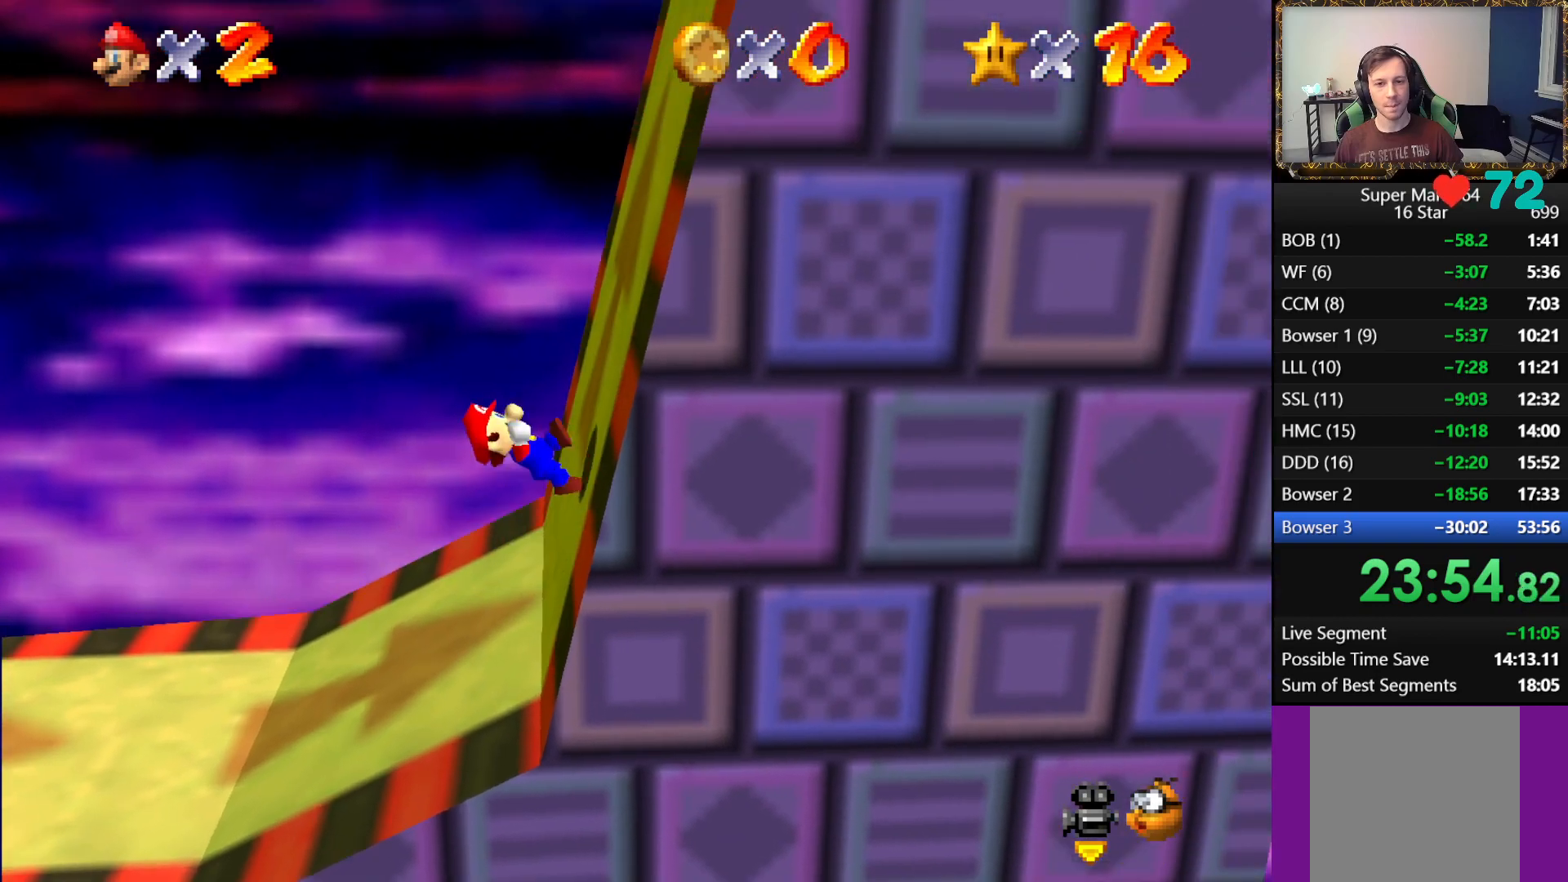
{"buttons": [], "left_stick": "right", "right_stick": "center", "events": []}
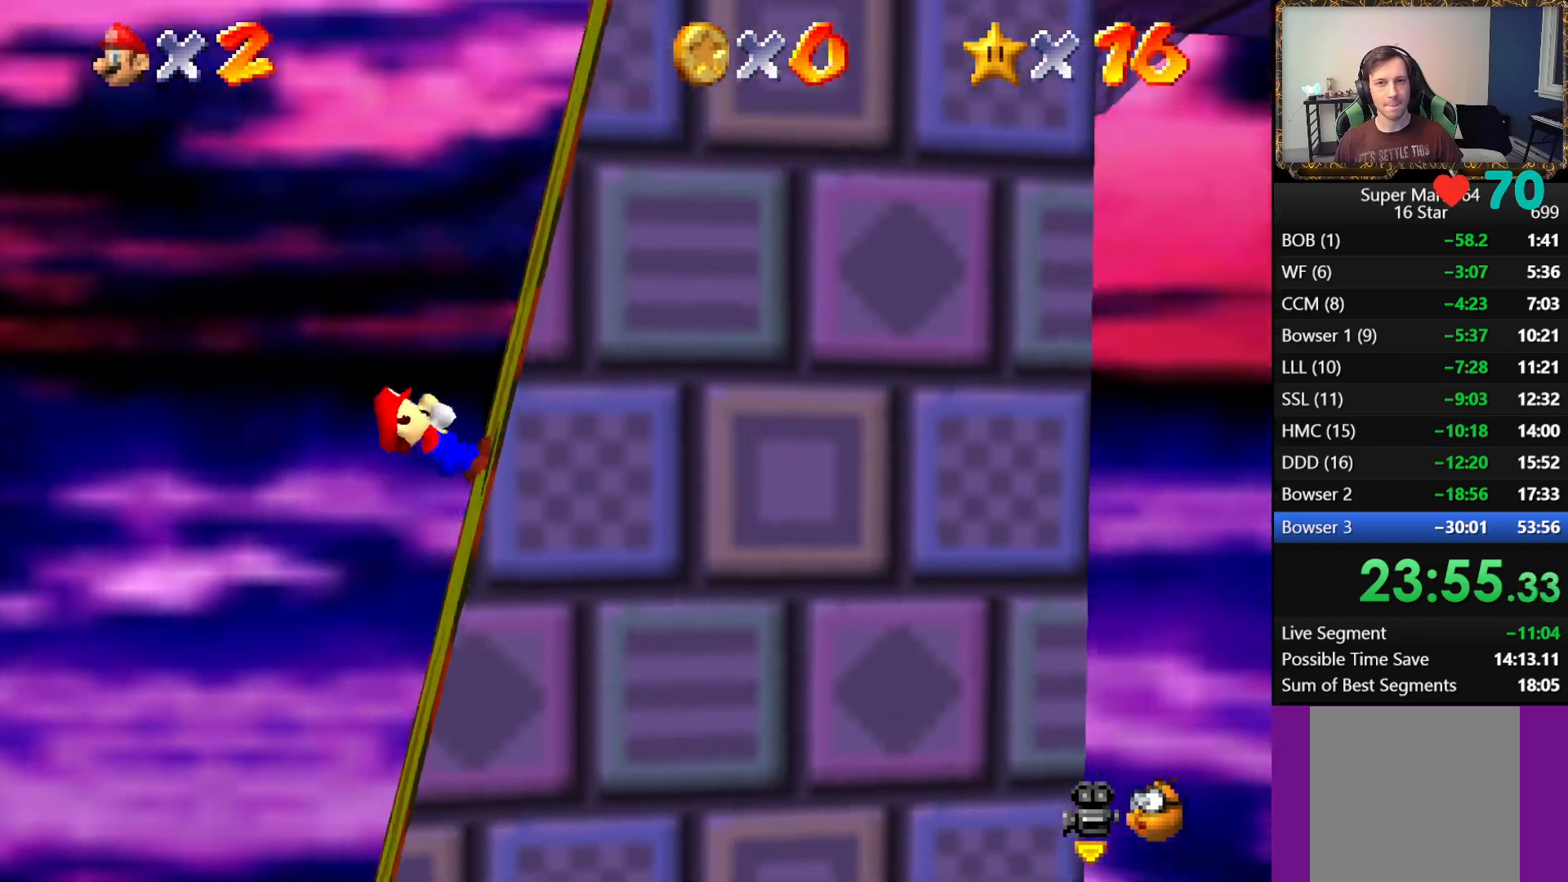
{"buttons": [], "left_stick": "right", "right_stick": "center", "events": []}
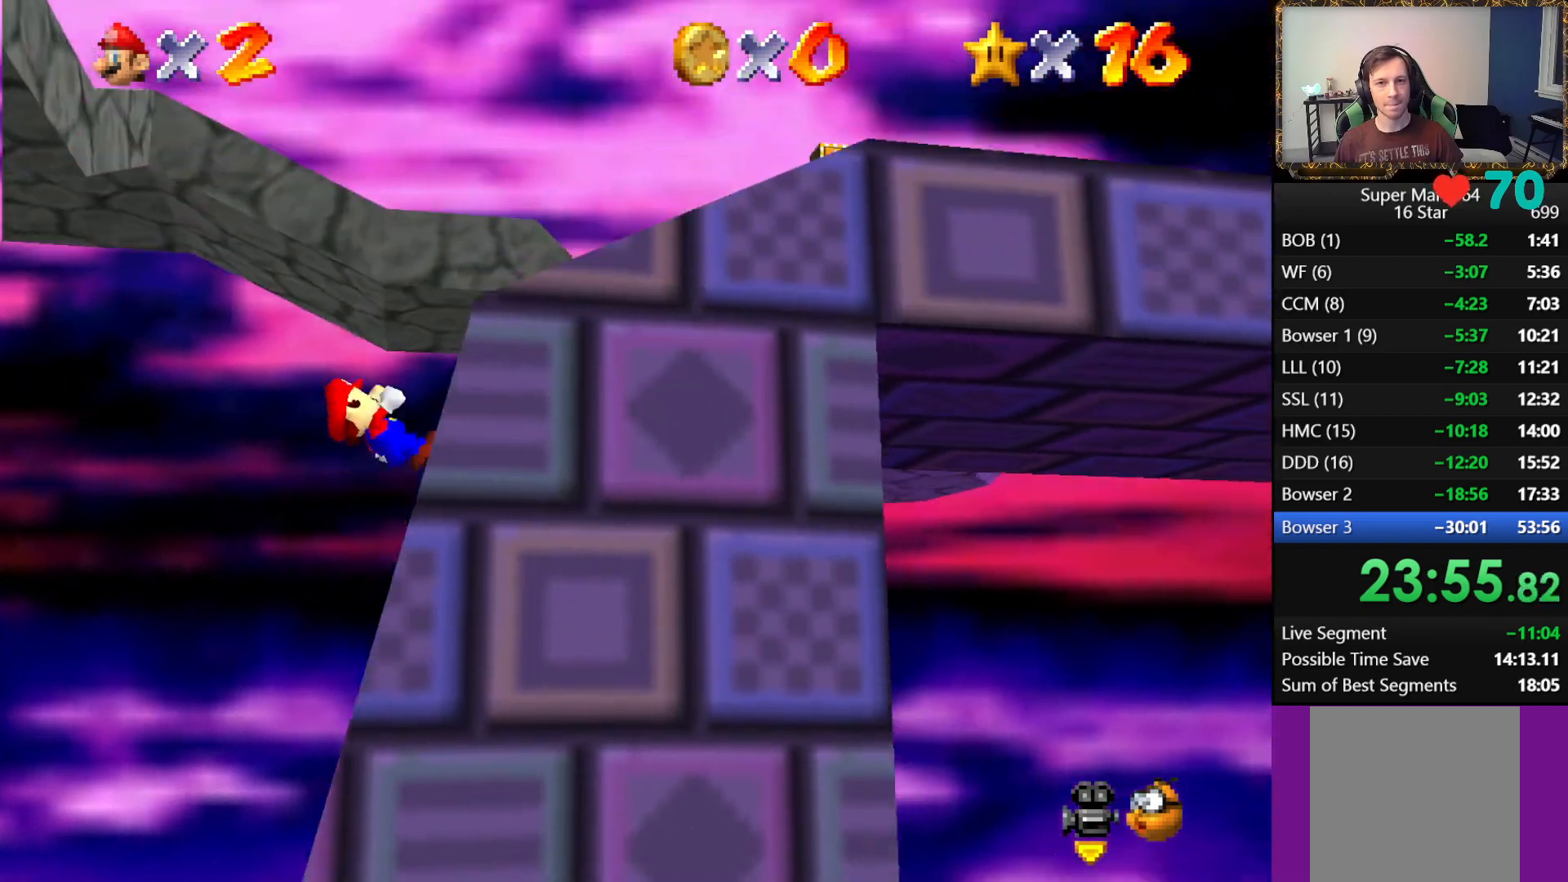
{"buttons": [], "left_stick": "right", "right_stick": "center", "events": []}
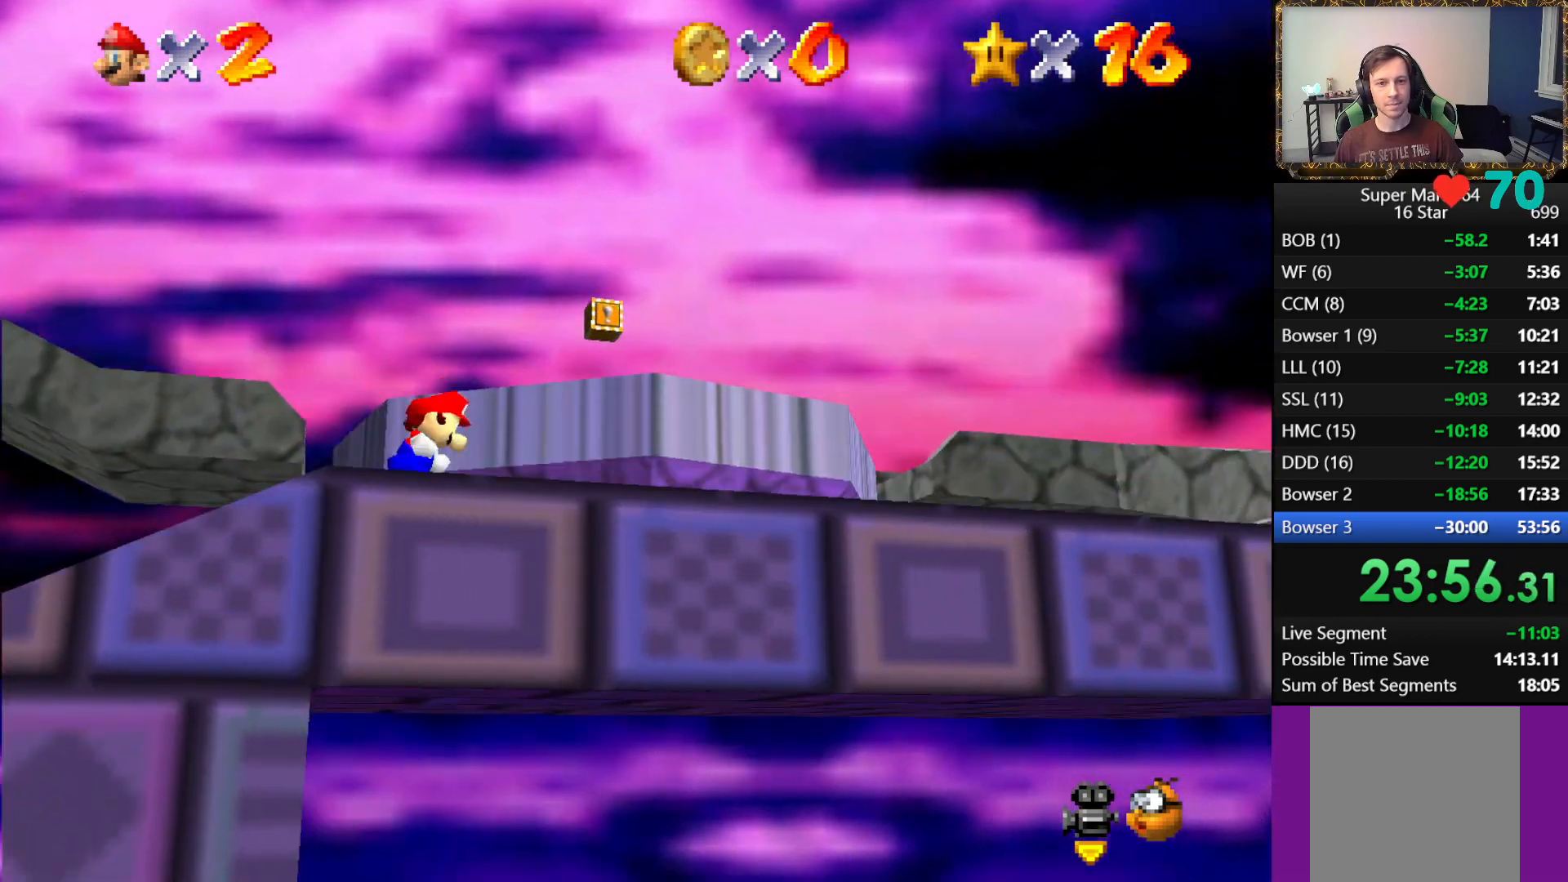
{"buttons": [], "left_stick": "up", "right_stick": "center", "events": [[217, "left_stick", "center"], [417, "left_stick", "up"]]}
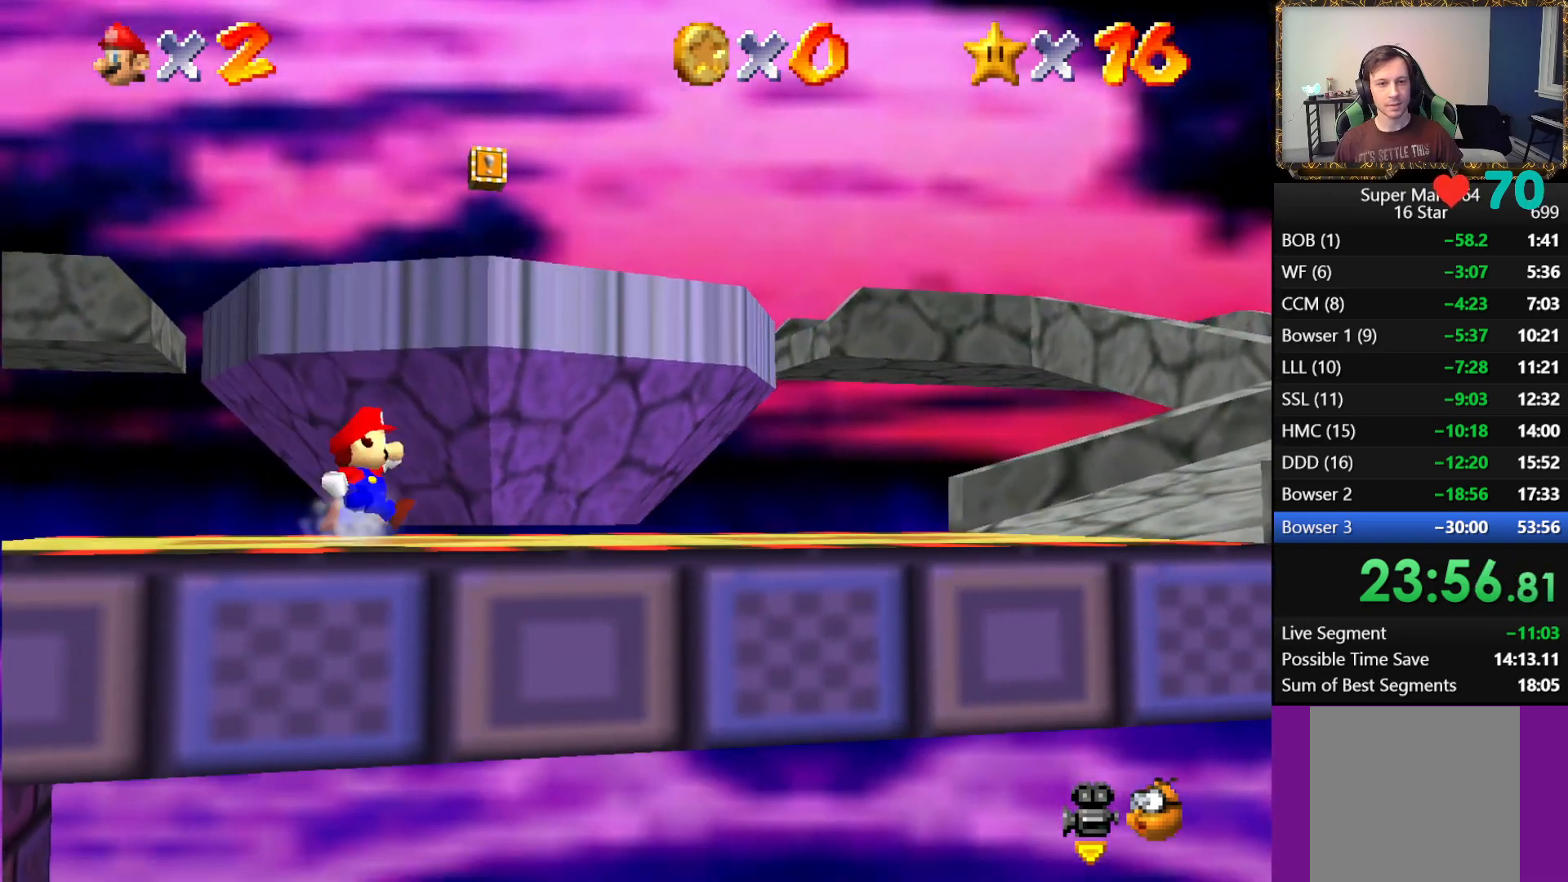
{"buttons": [], "left_stick": "center", "right_stick": "center", "events": [[50, "left_stick", "center"], [233, "left_stick", "up"], [317, "left_stick", "center"]]}
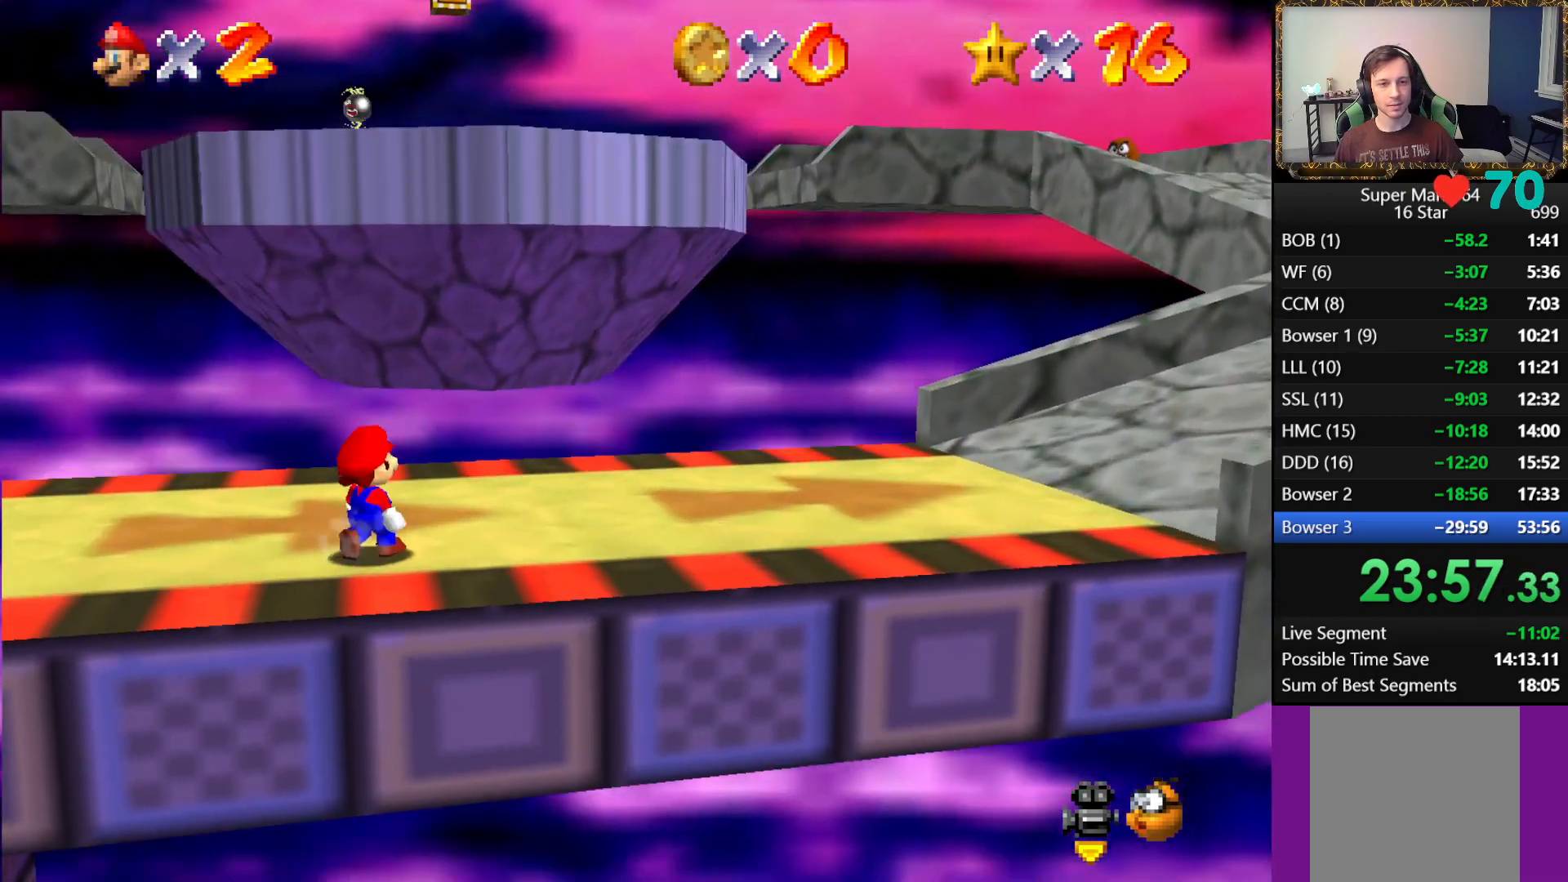
{"buttons": [], "left_stick": "center", "right_stick": "center", "events": [[83, "left_stick", "up"], [150, "left_stick", "center"]]}
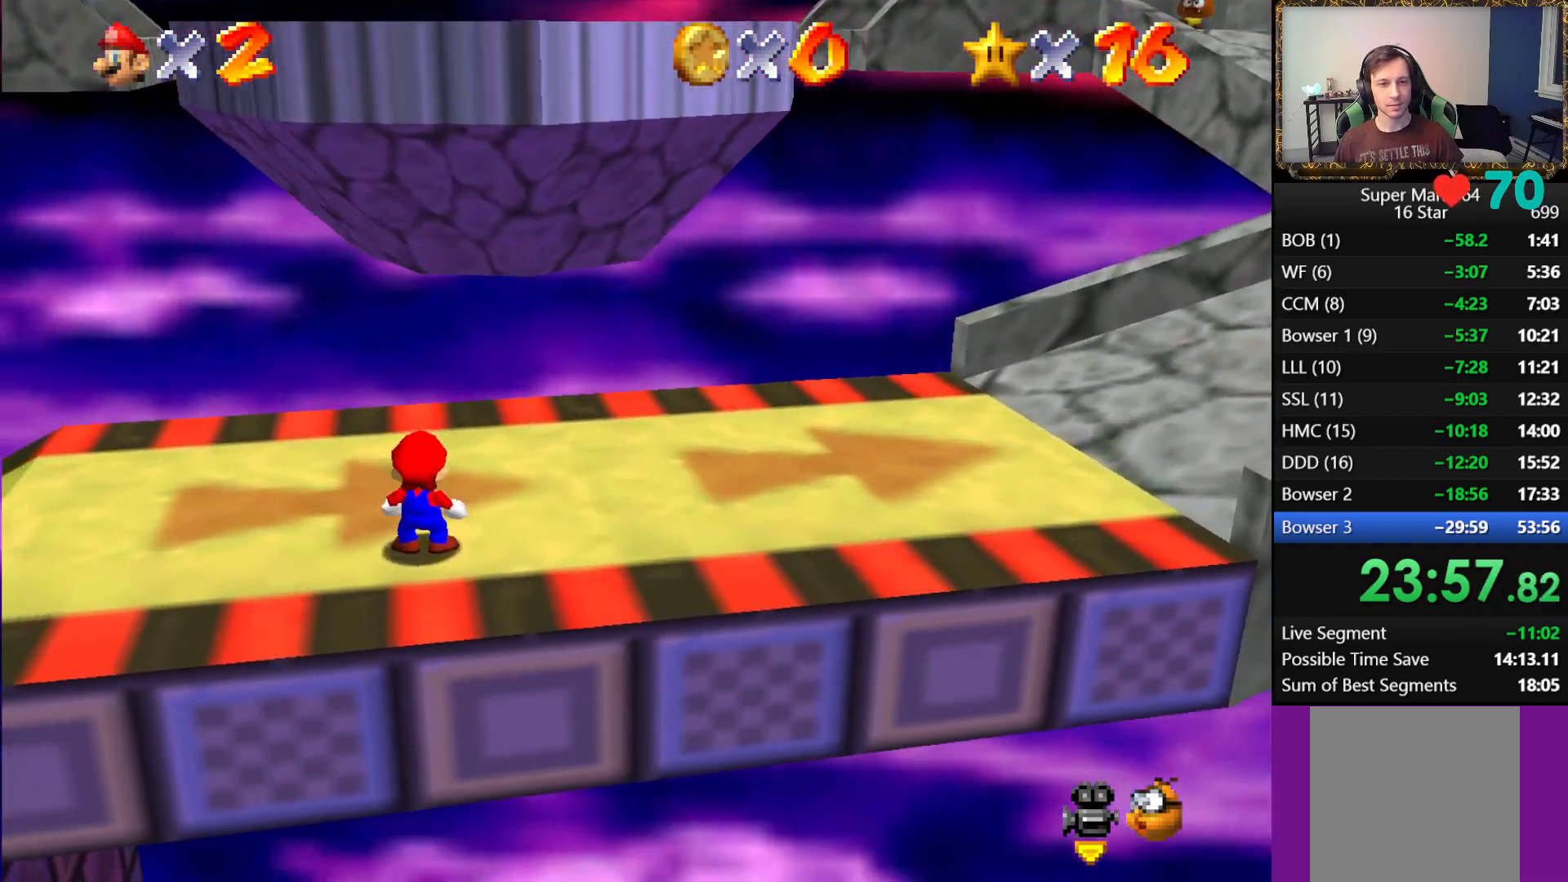
{"buttons": [], "left_stick": "up", "right_stick": "center", "events": [[83, "A", "down"], [150, "A", "up"], [167, "left_stick", "up"]]}
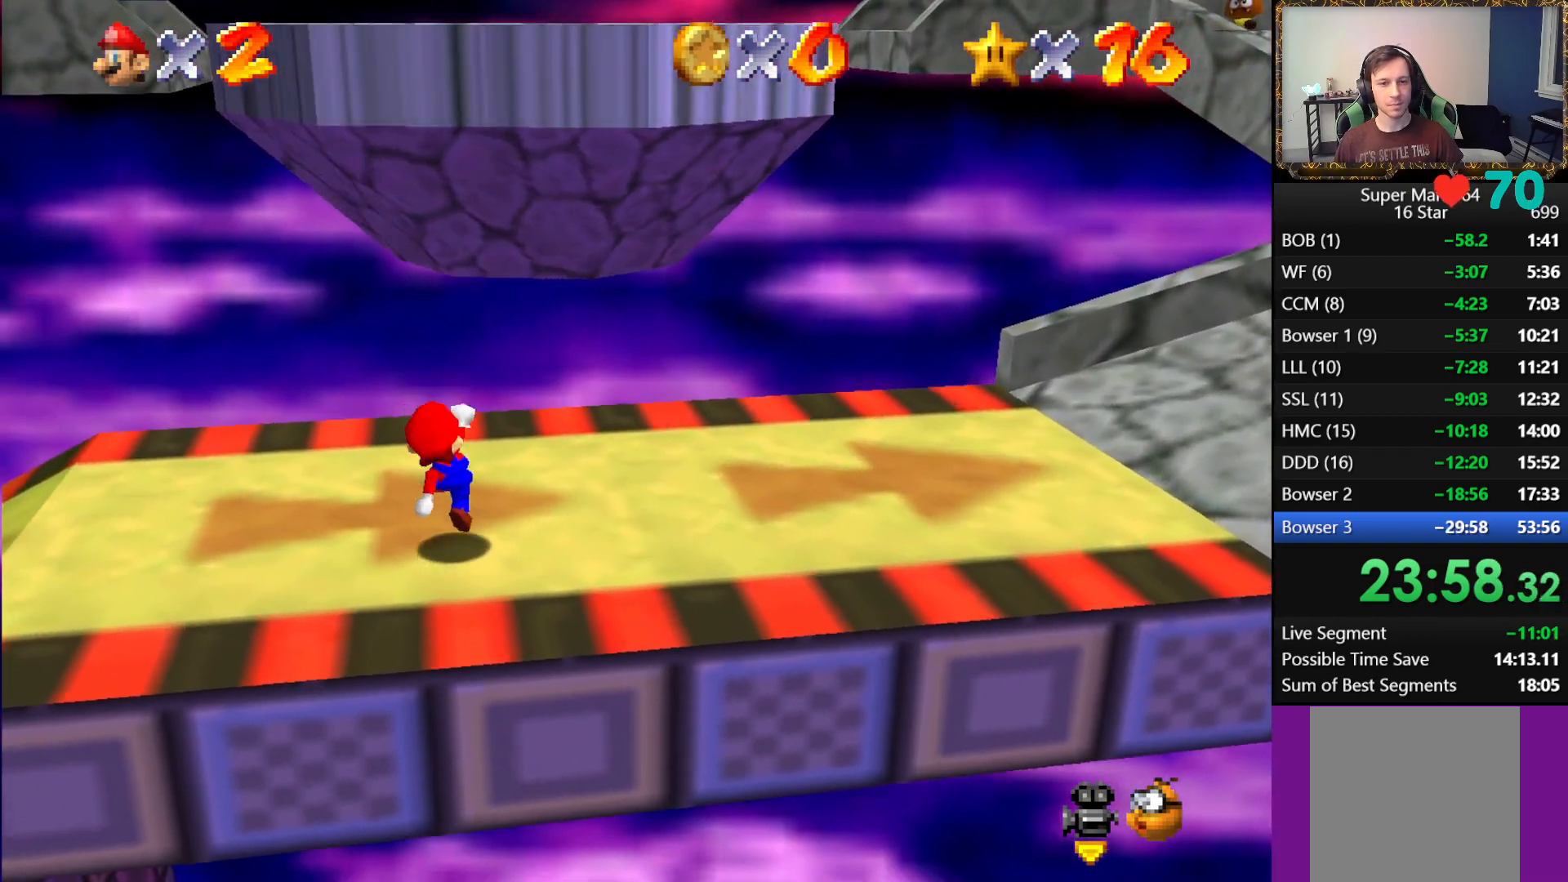
{"buttons": [], "left_stick": "up", "right_stick": "center", "events": [[67, "A", "down"], [150, "A", "up"]]}
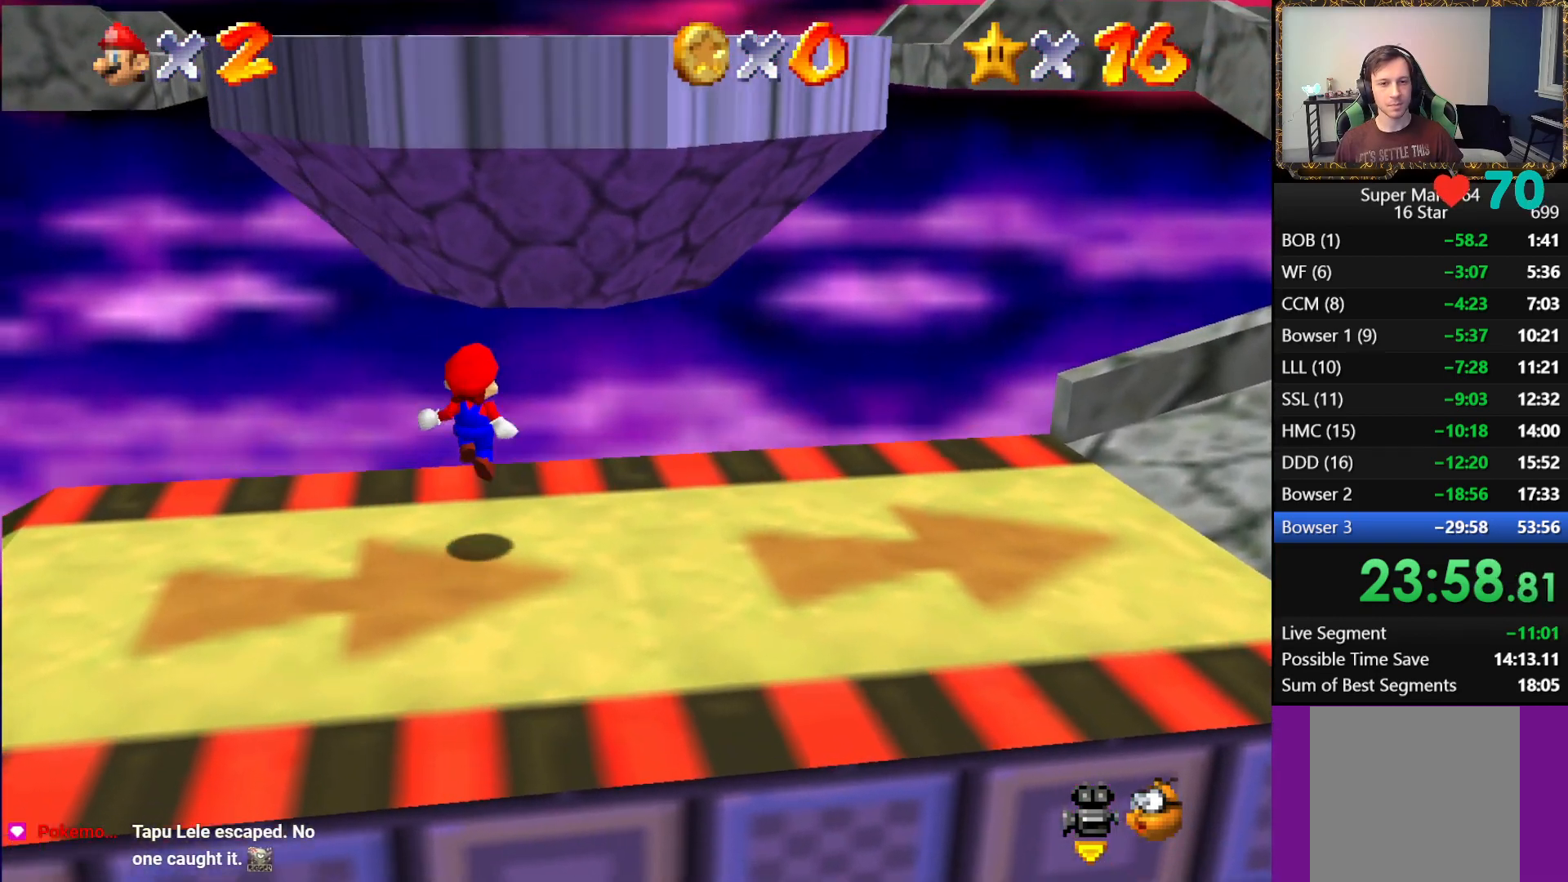
{"buttons": ["A", "B"], "left_stick": "up", "right_stick": "center", "events": [[150, "A", "down"], [250, "B", "down"]]}
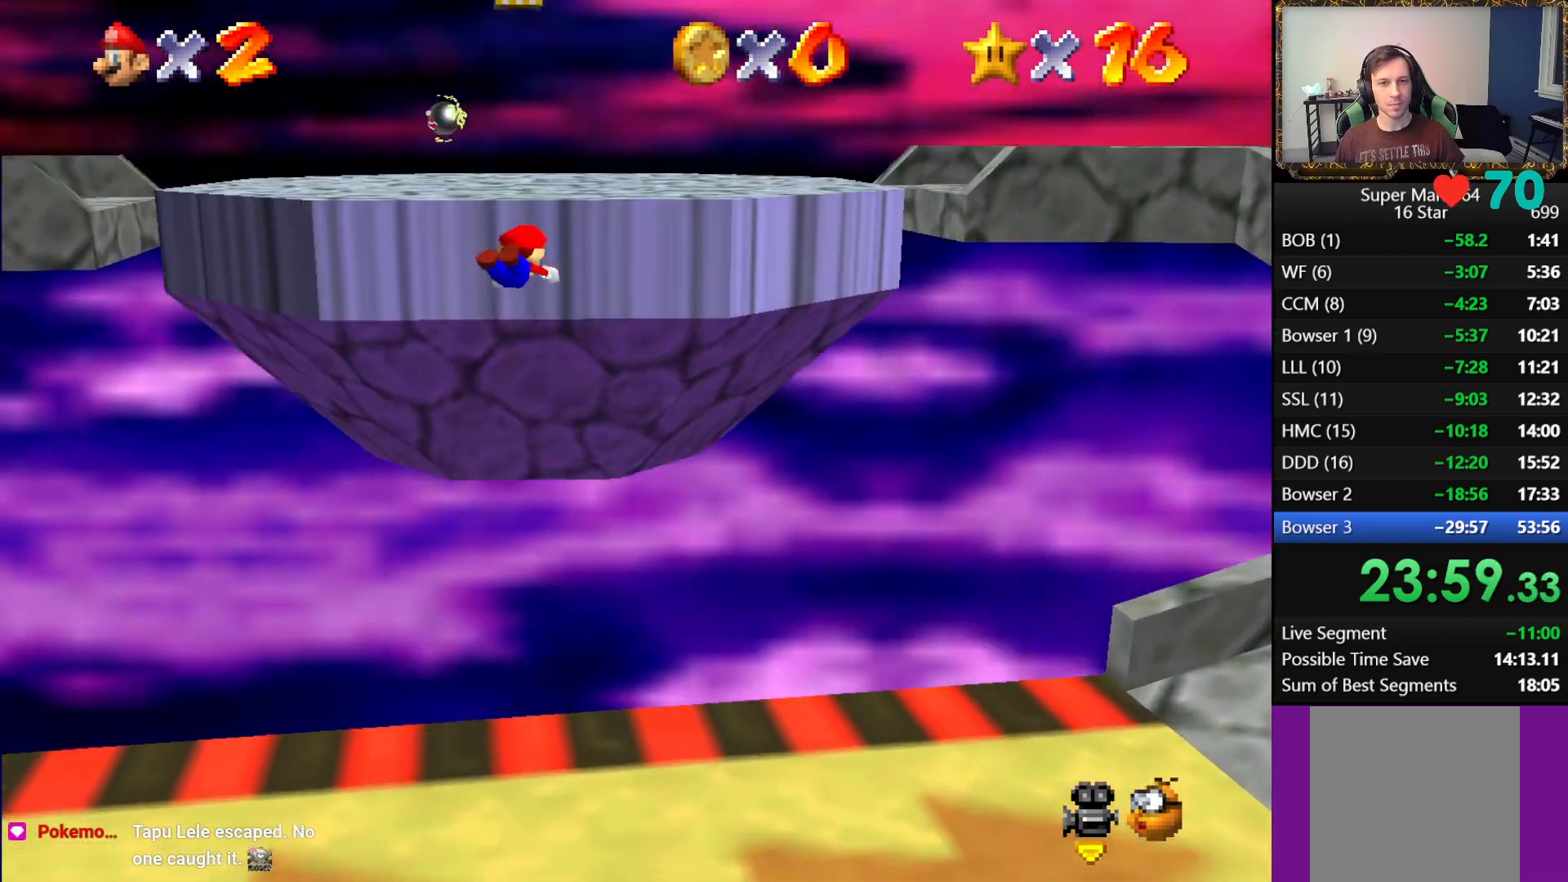
{"buttons": ["A"], "left_stick": "up", "right_stick": "center", "events": [[200, "B", "up"], [250, "A", "up"], [433, "A", "down"]]}
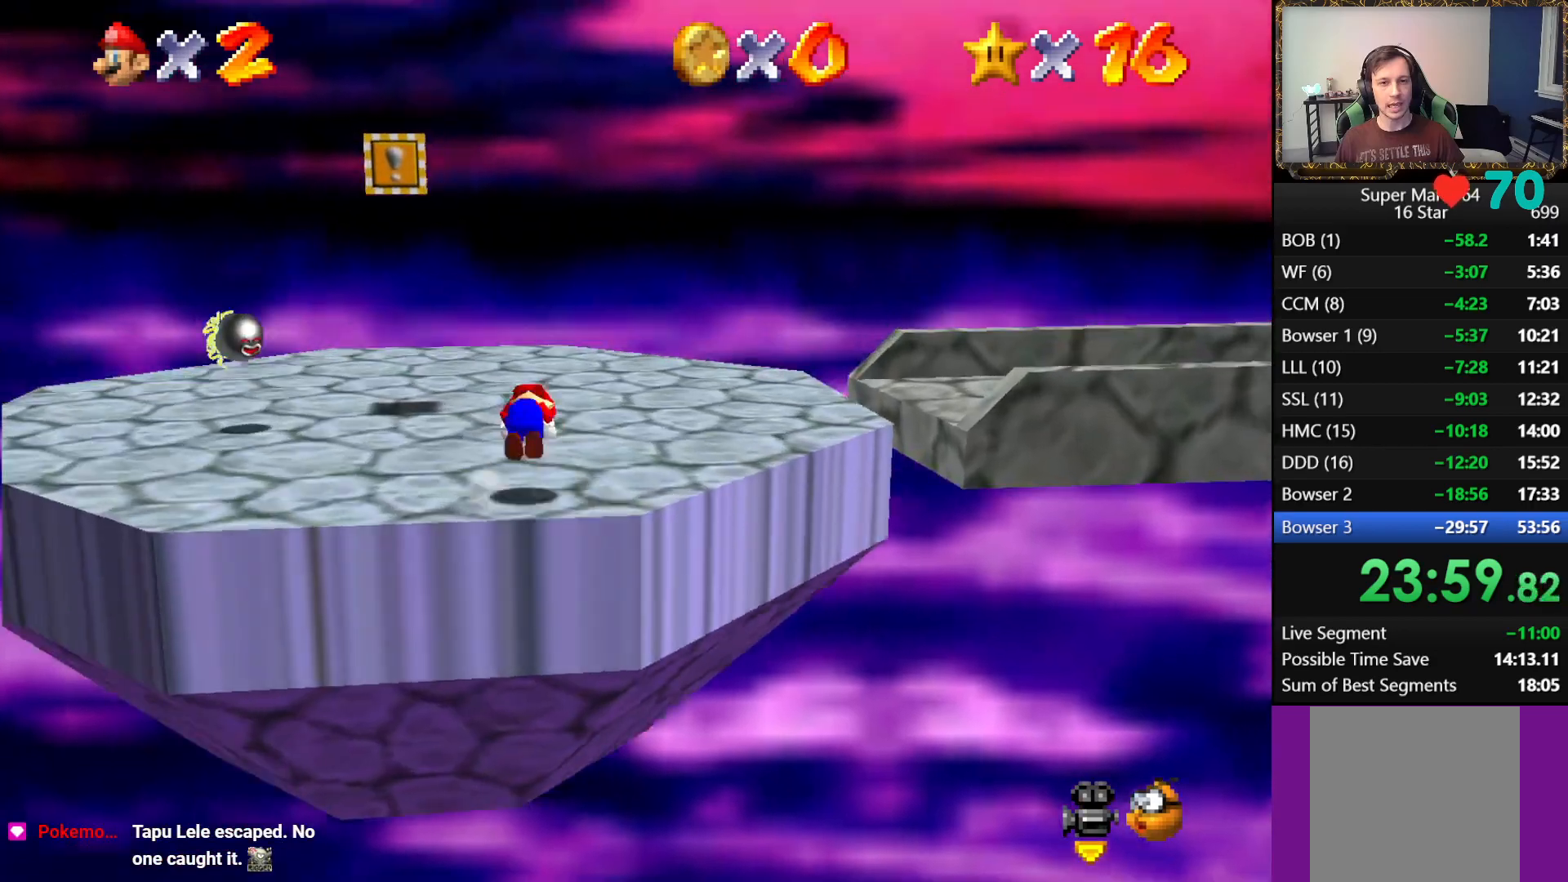
{"buttons": [], "left_stick": "up", "right_stick": "center", "events": [[50, "A", "up"], [183, "right_stick", "right"], [300, "right_stick", "center"], [367, "right_stick", "right"], [467, "right_stick", "center"]]}
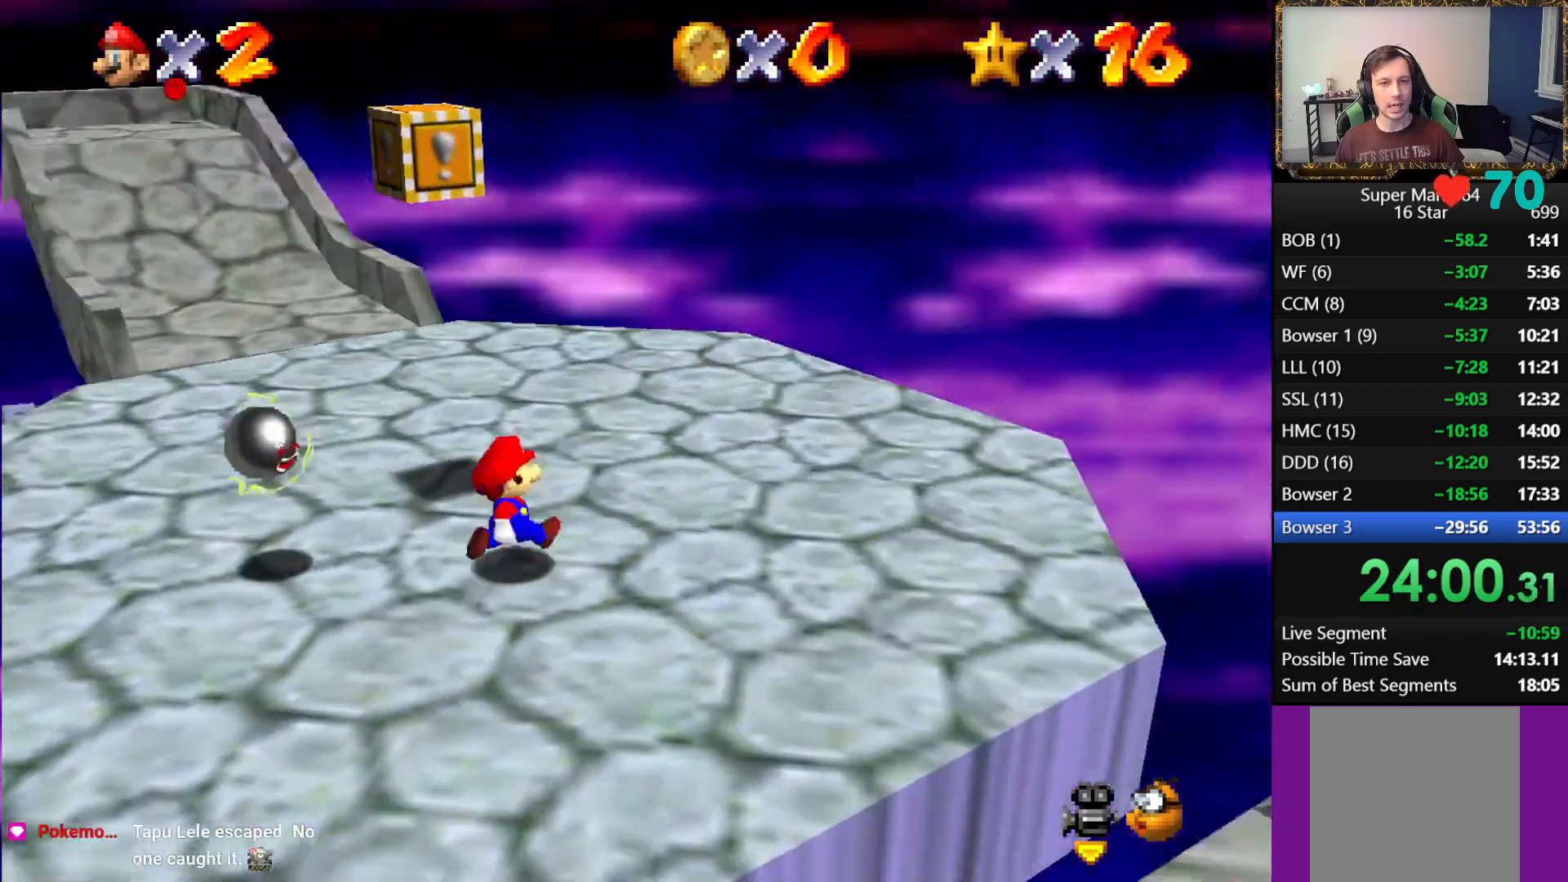
{"buttons": ["A", "L1"], "left_stick": "up", "right_stick": "center", "events": [[433, "L1", "down"], [483, "A", "down"]]}
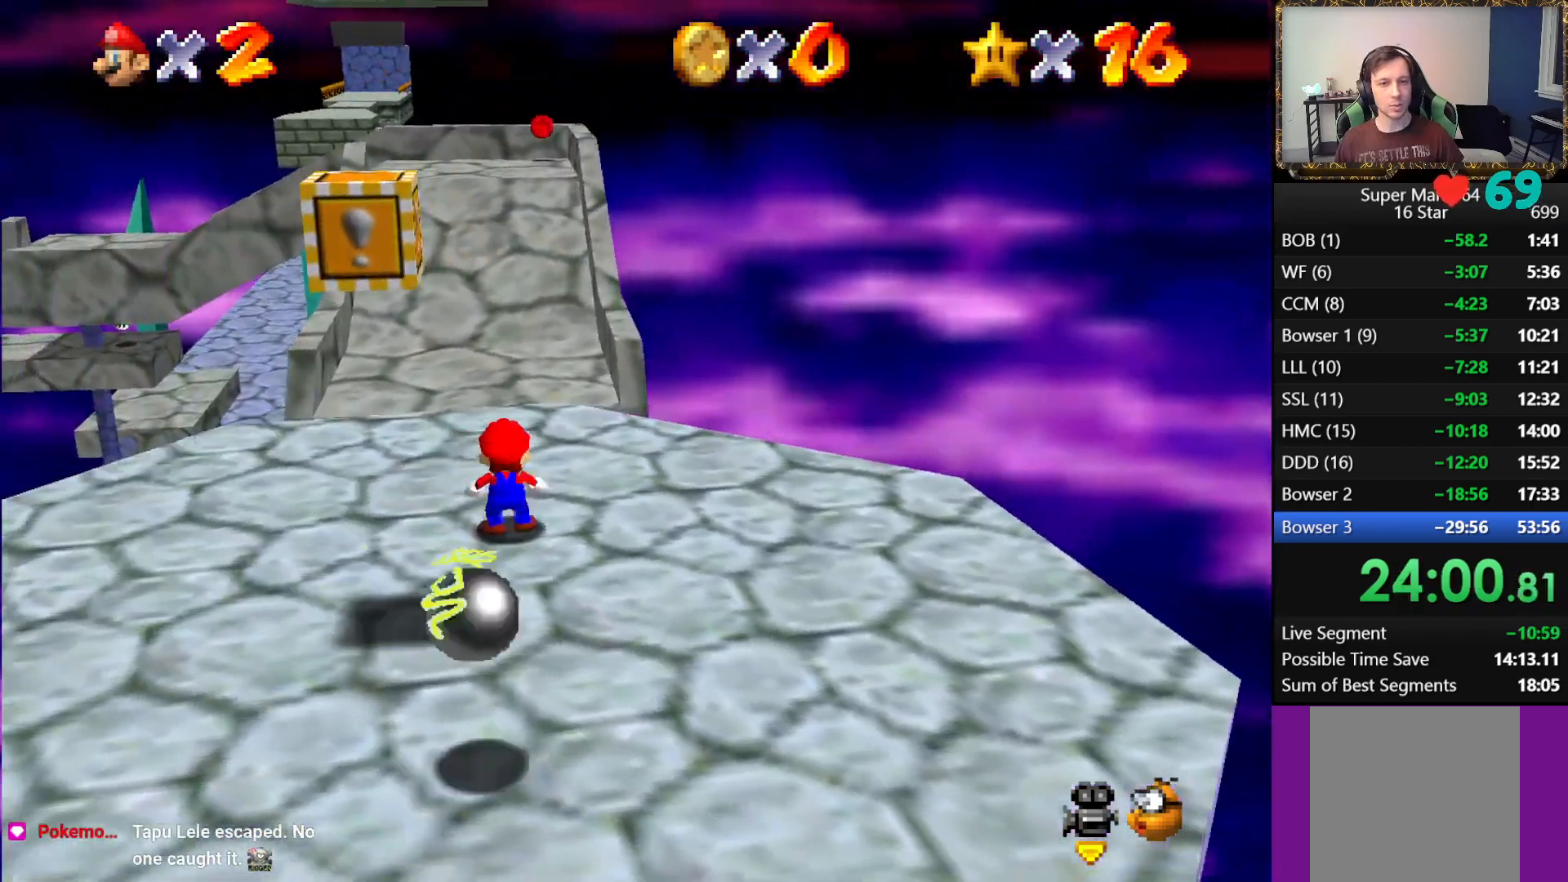
{"buttons": [], "left_stick": "up", "right_stick": "center", "events": [[150, "A", "up"], [500, "L1", "up"]]}
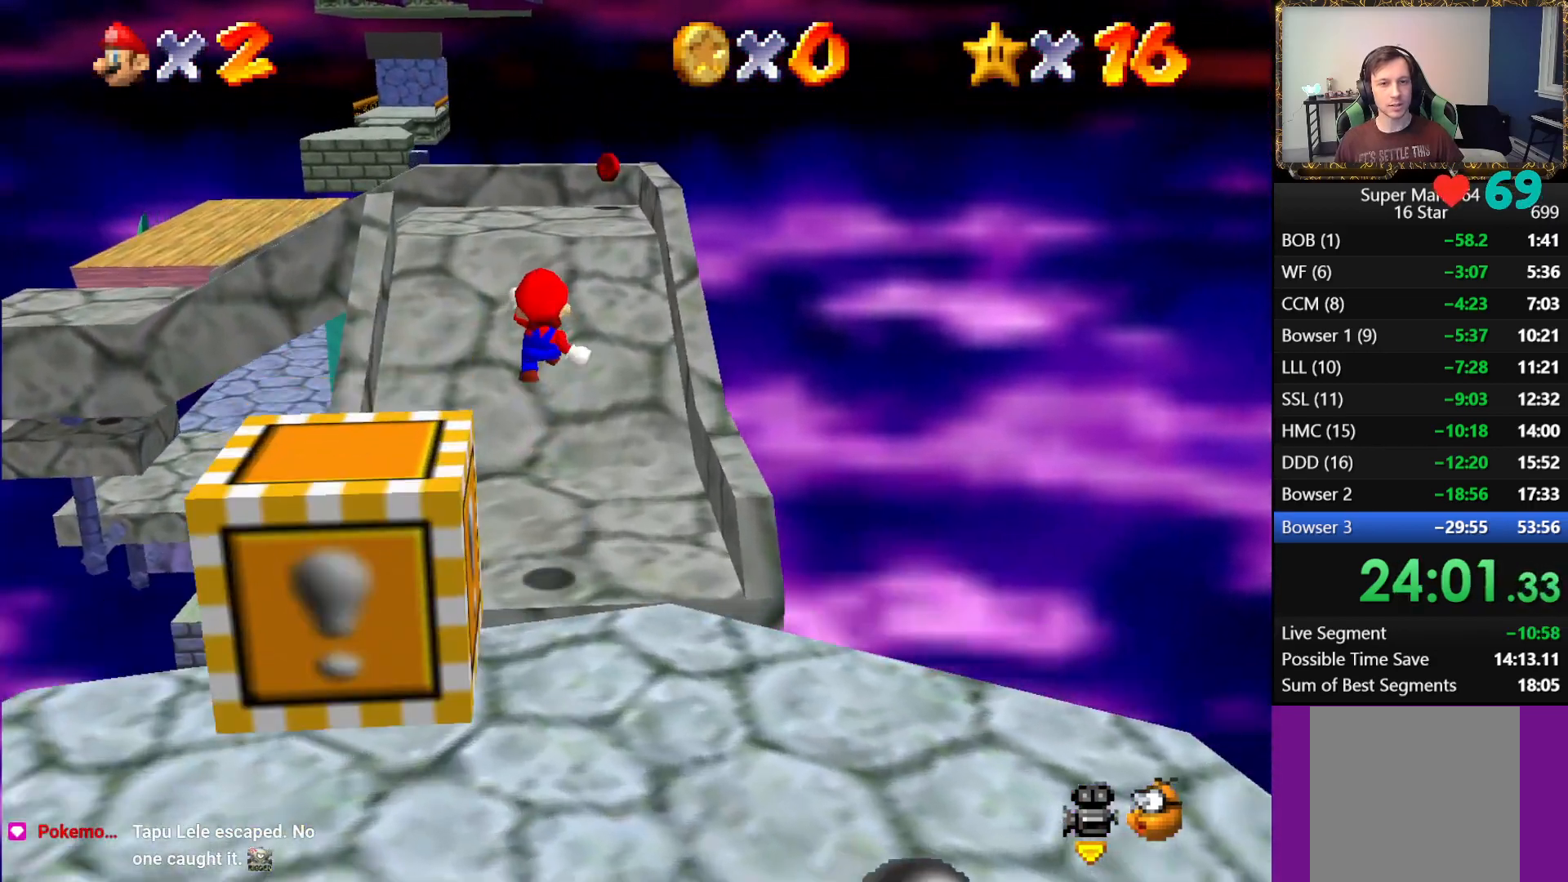
{"buttons": [], "left_stick": "up", "right_stick": "center", "events": []}
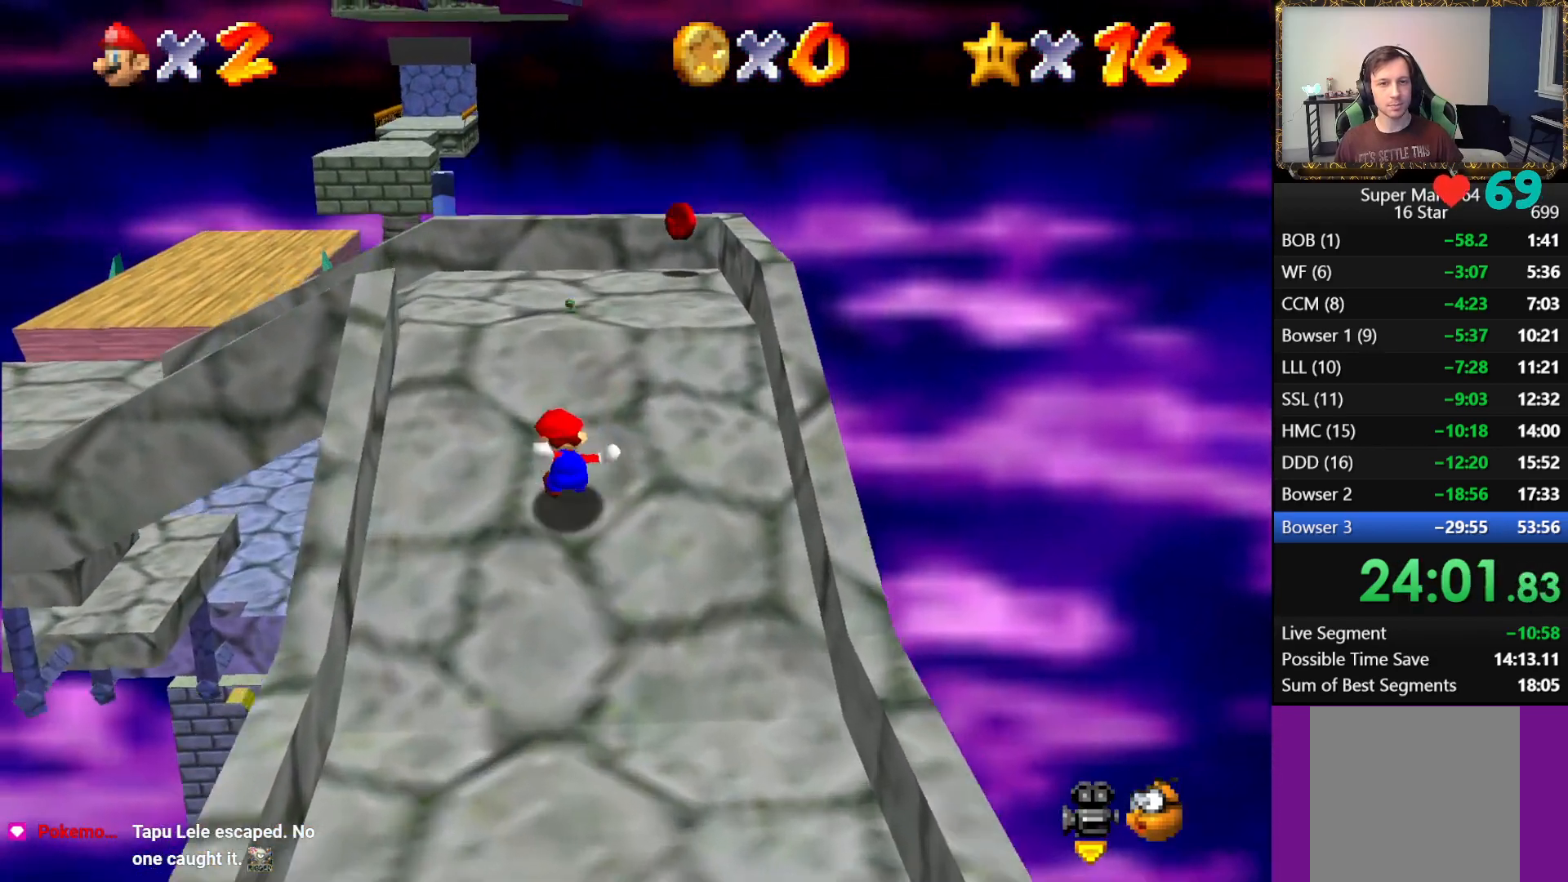
{"buttons": ["A", "L1"], "left_stick": "up-left", "right_stick": "center", "events": [[233, "L1", "down"], [300, "A", "down"], [300, "left_stick", "up-left"]]}